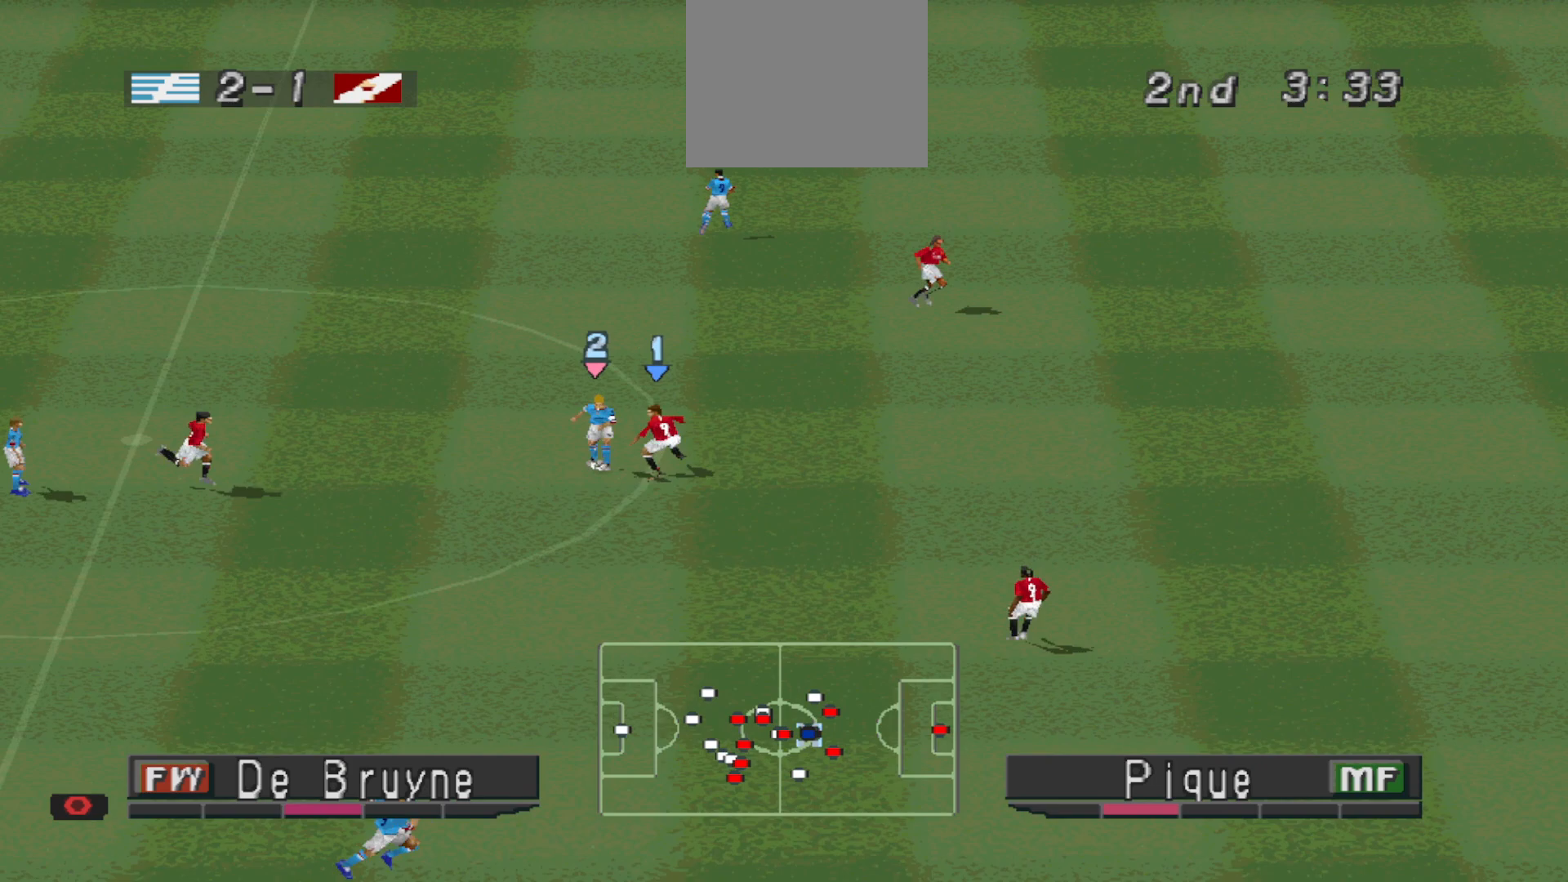
Gameplay with a controller (PlayStation layout); each line is a JSON object with the inputs held at the frame after it. "events" lists button and stick changes between this image and that frame as [ms after this image, input, new state], when the widget could be followed in between. Not read: left_stick right_stick.
{"buttons": ["CROSS", "SQUARE", "R1"], "events": [[100, "L1", "up"]]}
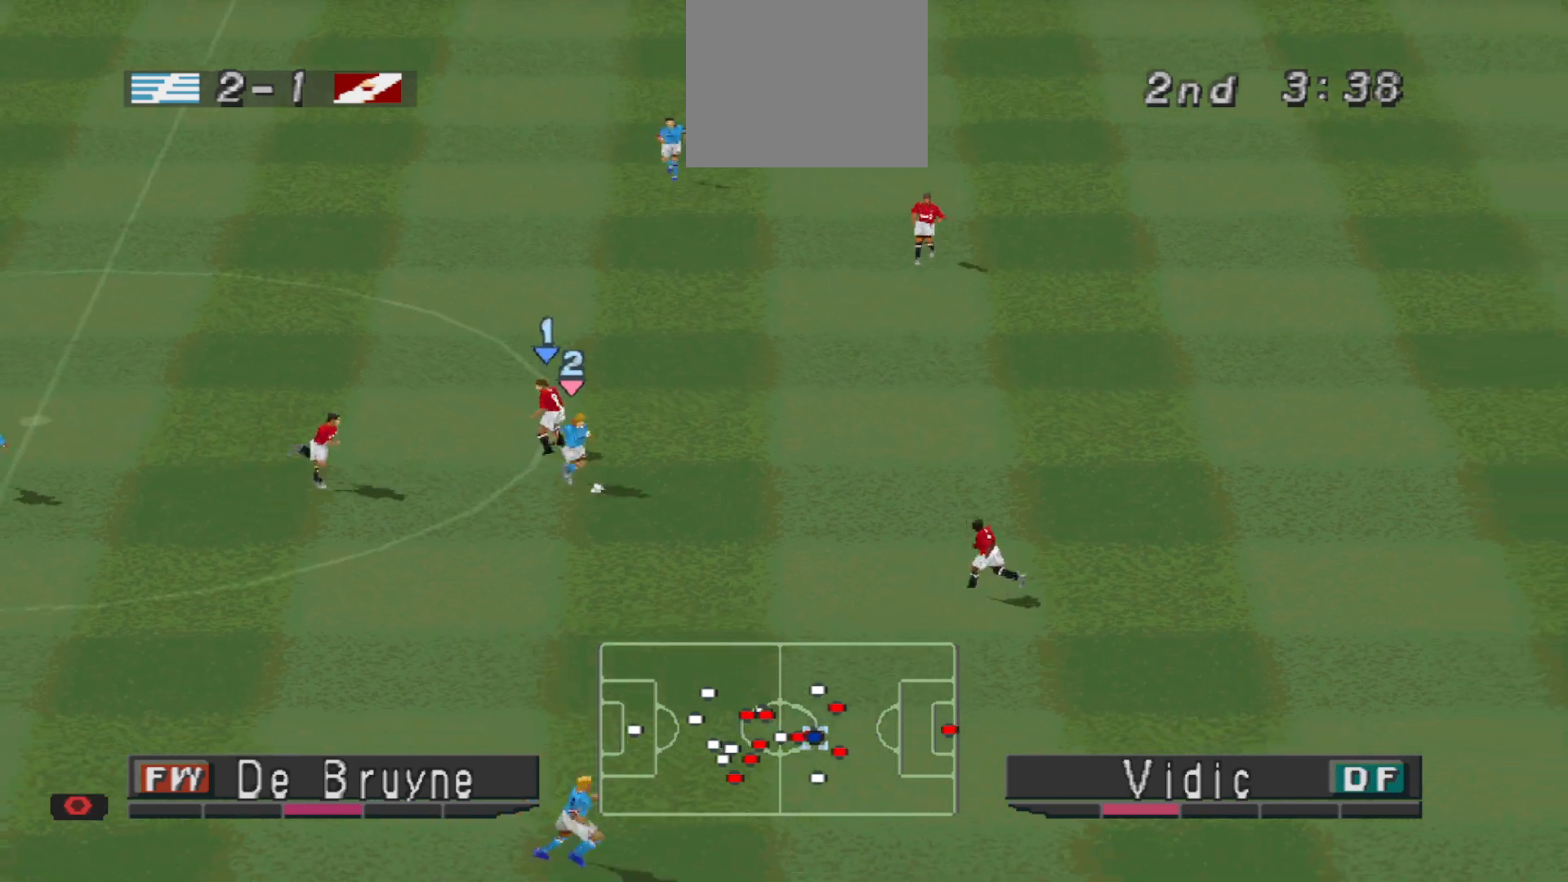
{"buttons": ["R1", "DPAD_RIGHT"], "events": [[133, "L1", "down"], [200, "DPAD_RIGHT", "down"], [200, "SQUARE", "up"], [233, "CROSS", "up"], [233, "L1", "up"]]}
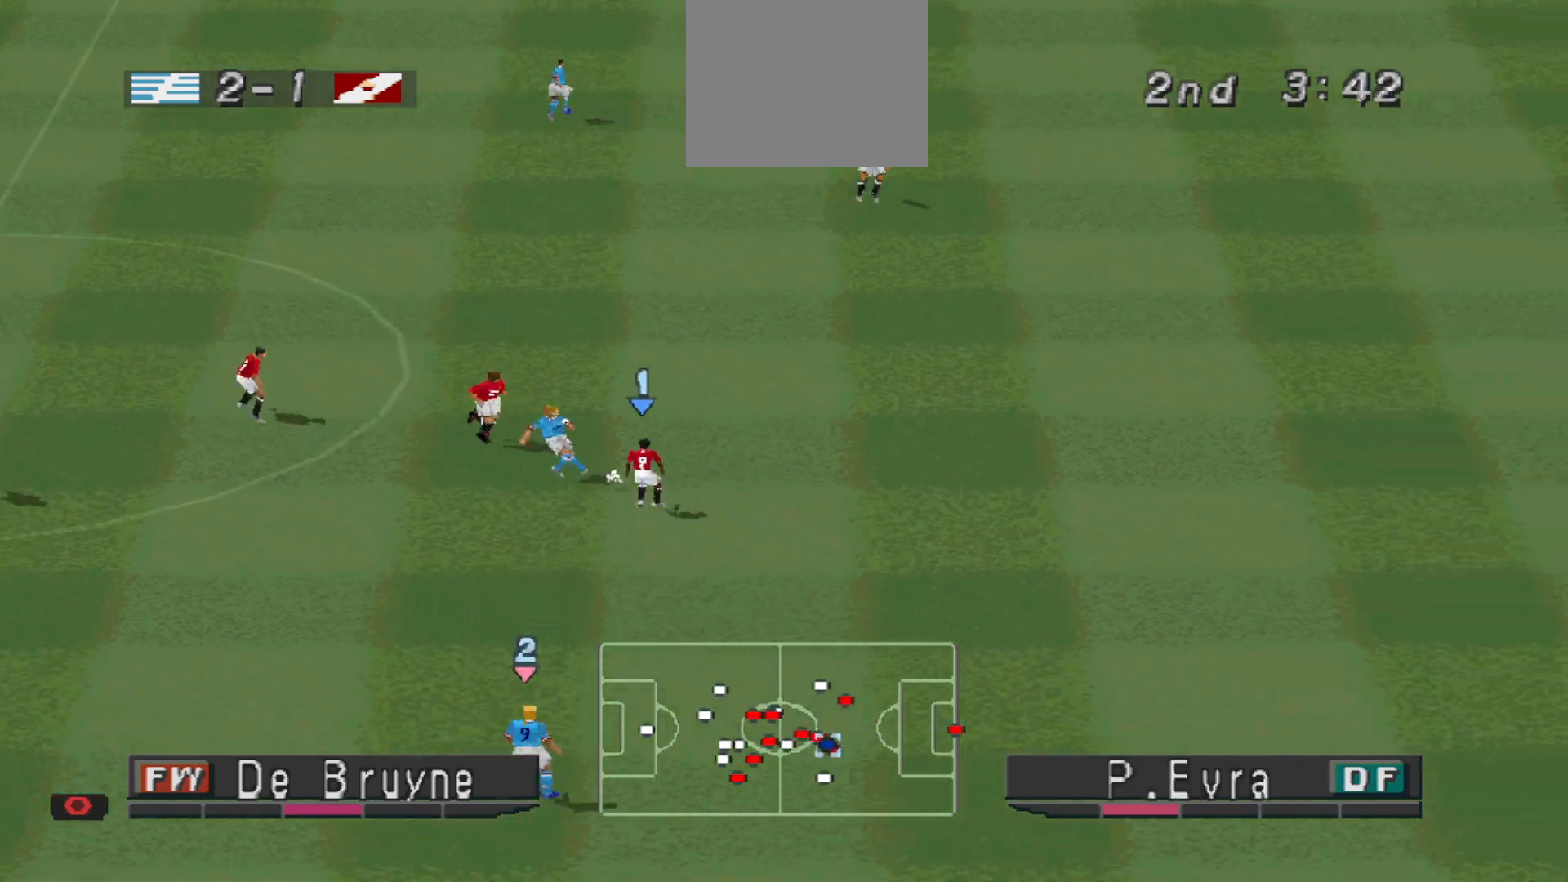
{"buttons": ["R1", "DPAD_RIGHT"], "events": []}
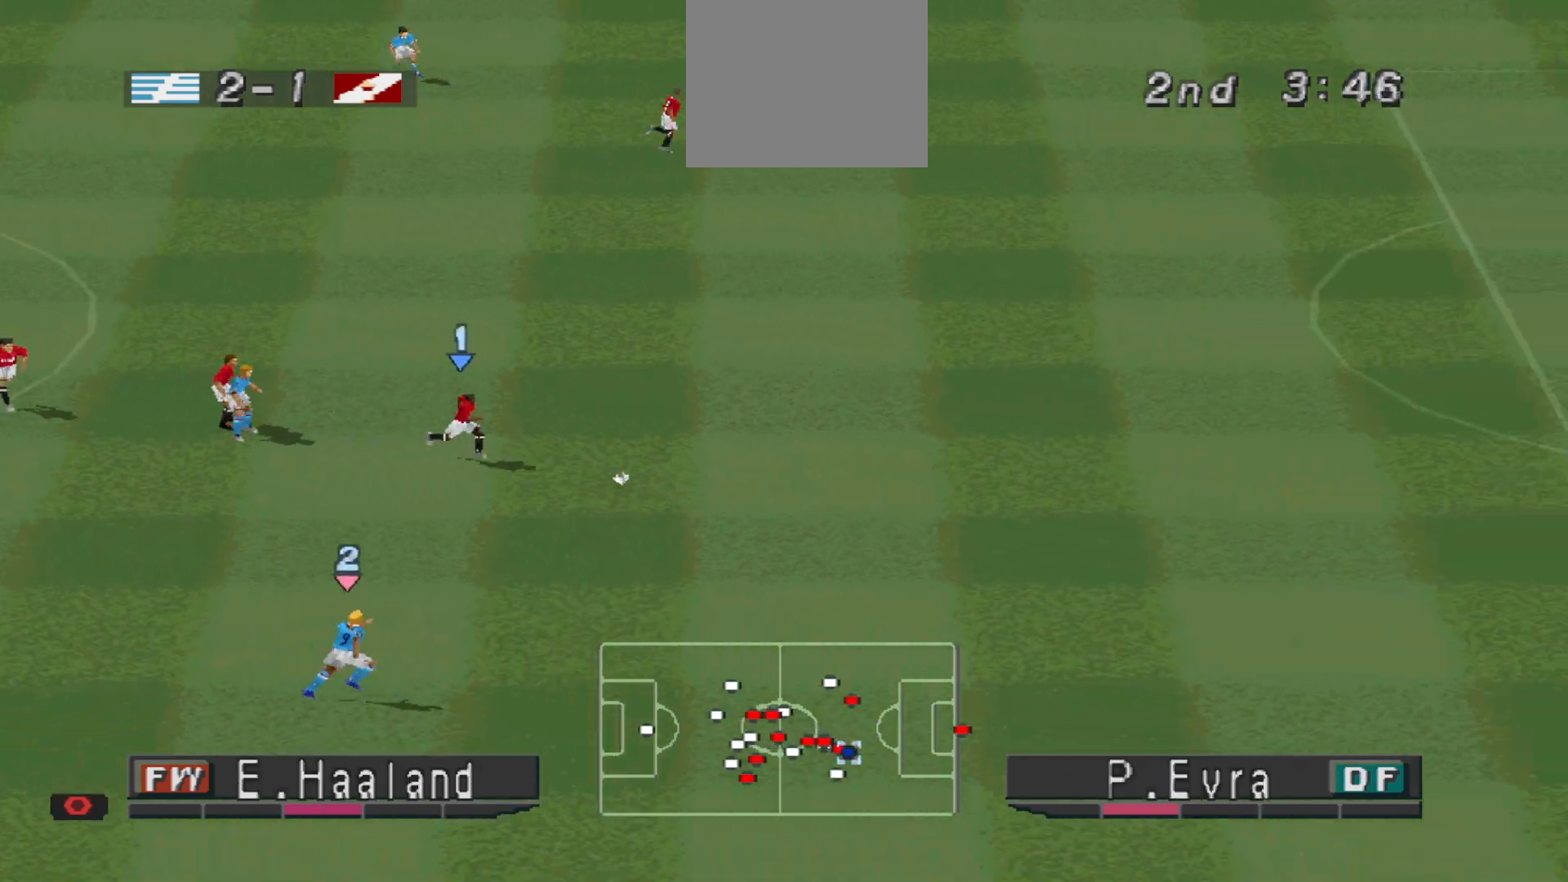
{"buttons": ["R1", "DPAD_RIGHT"], "events": []}
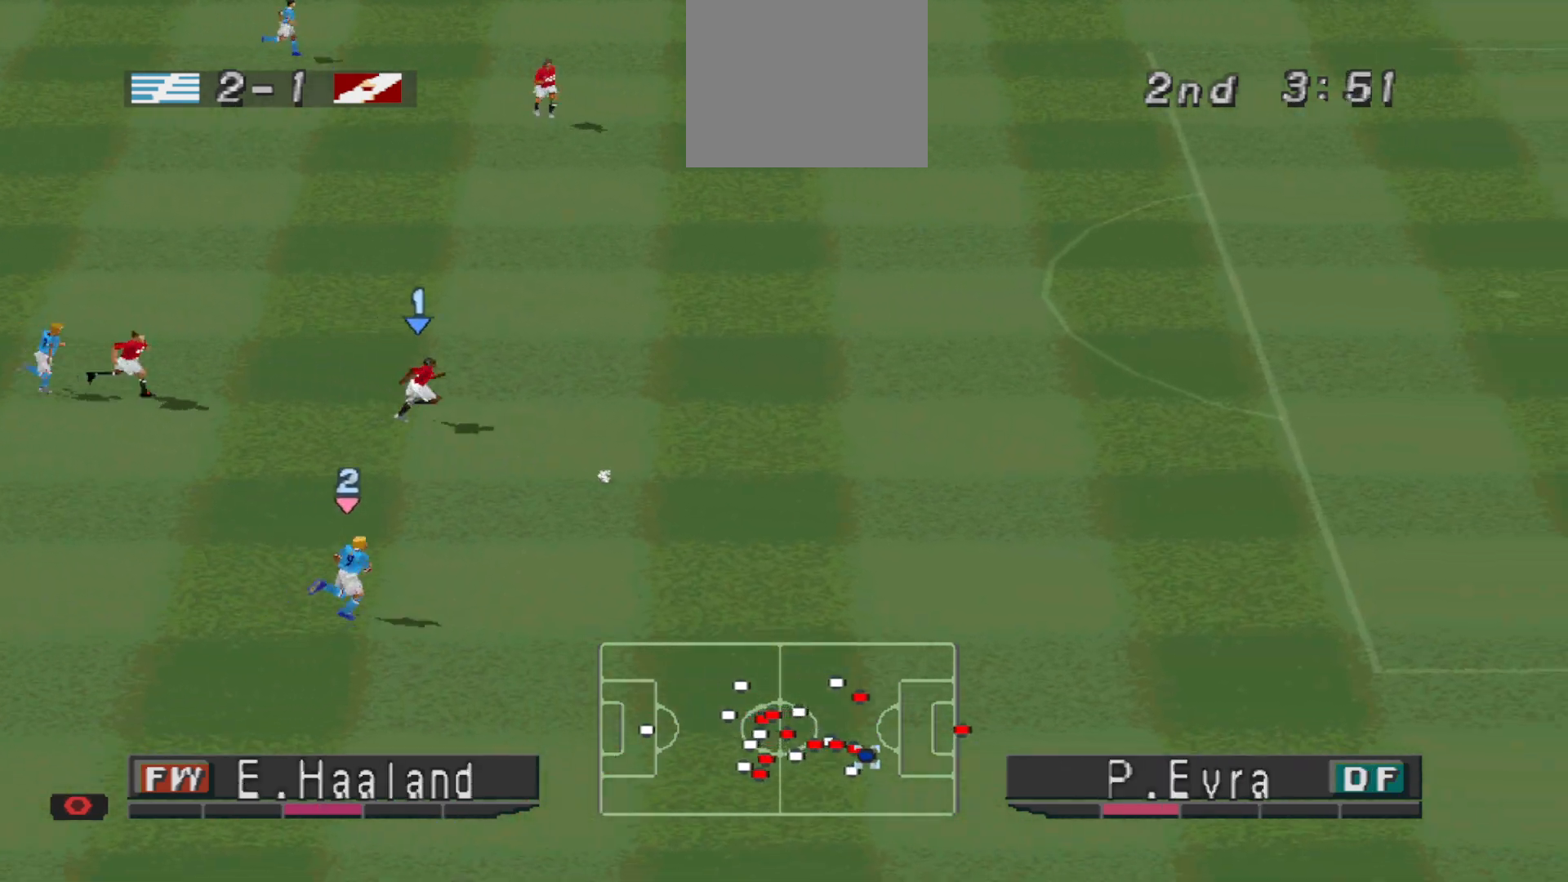
{"buttons": ["R1", "DPAD_DOWN", "DPAD_RIGHT"], "events": [[500, "DPAD_DOWN", "down"]]}
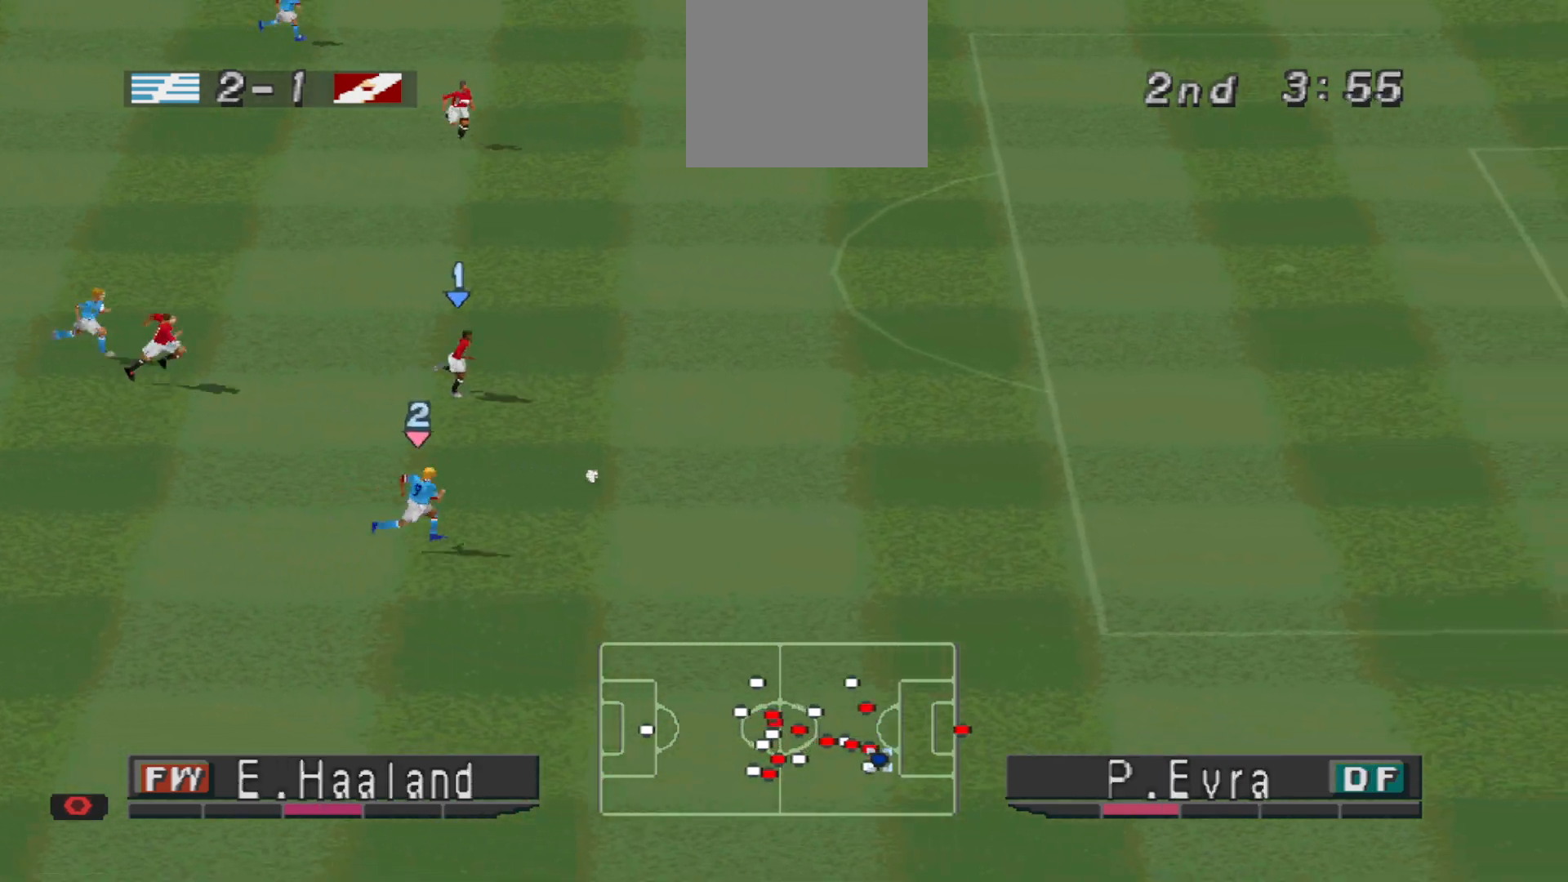
{"buttons": ["CROSS", "R1", "DPAD_DOWN", "DPAD_RIGHT"], "events": [[500, "CROSS", "down"]]}
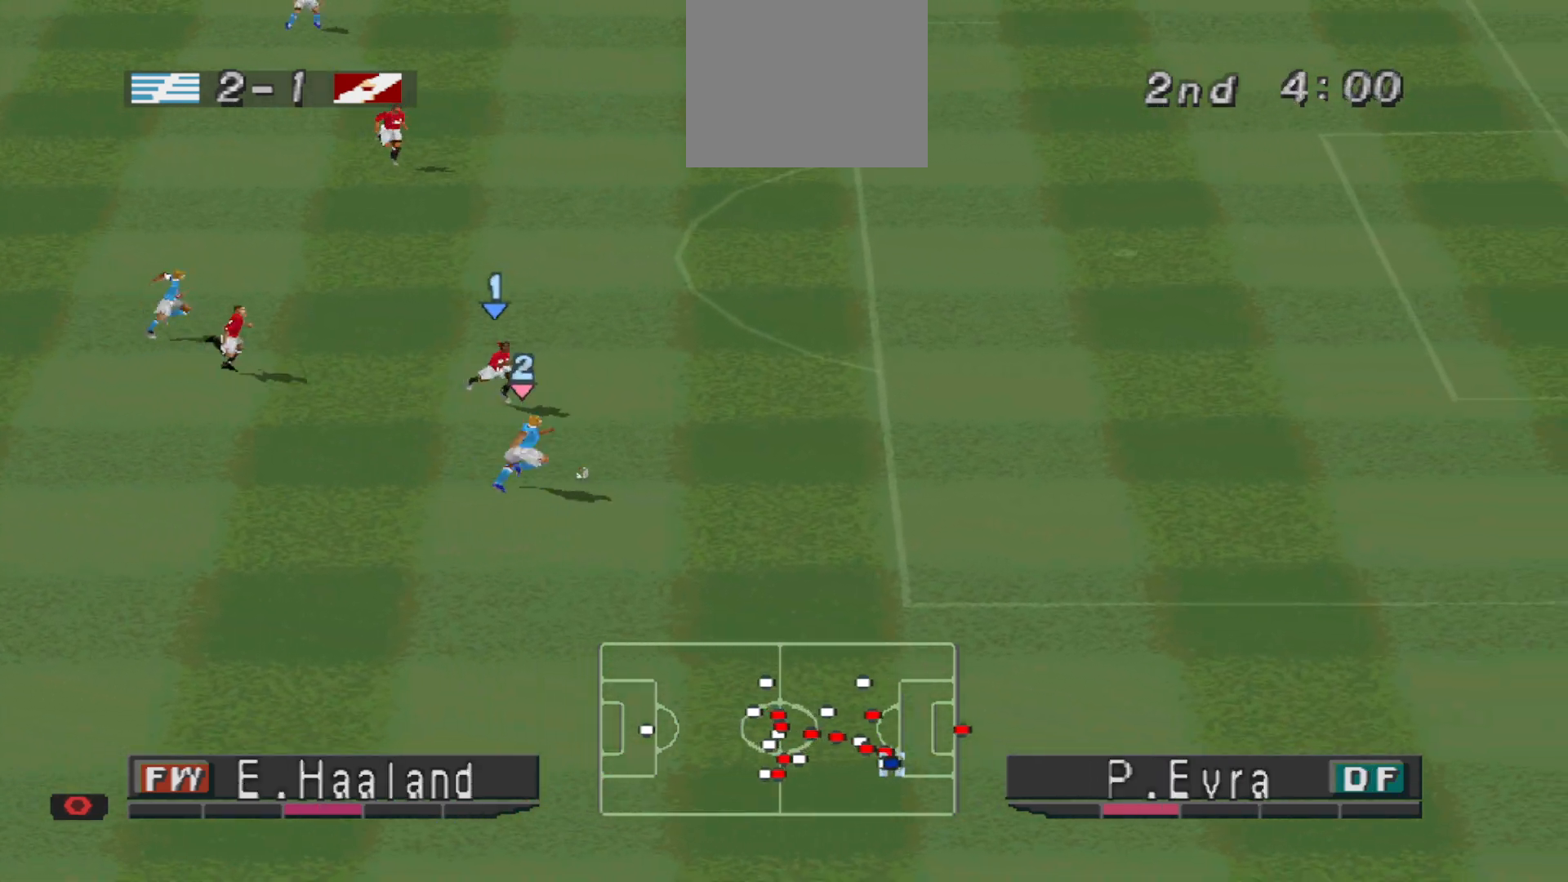
{"buttons": ["CROSS", "R1", "DPAD_RIGHT"], "events": [[133, "DPAD_DOWN", "up"]]}
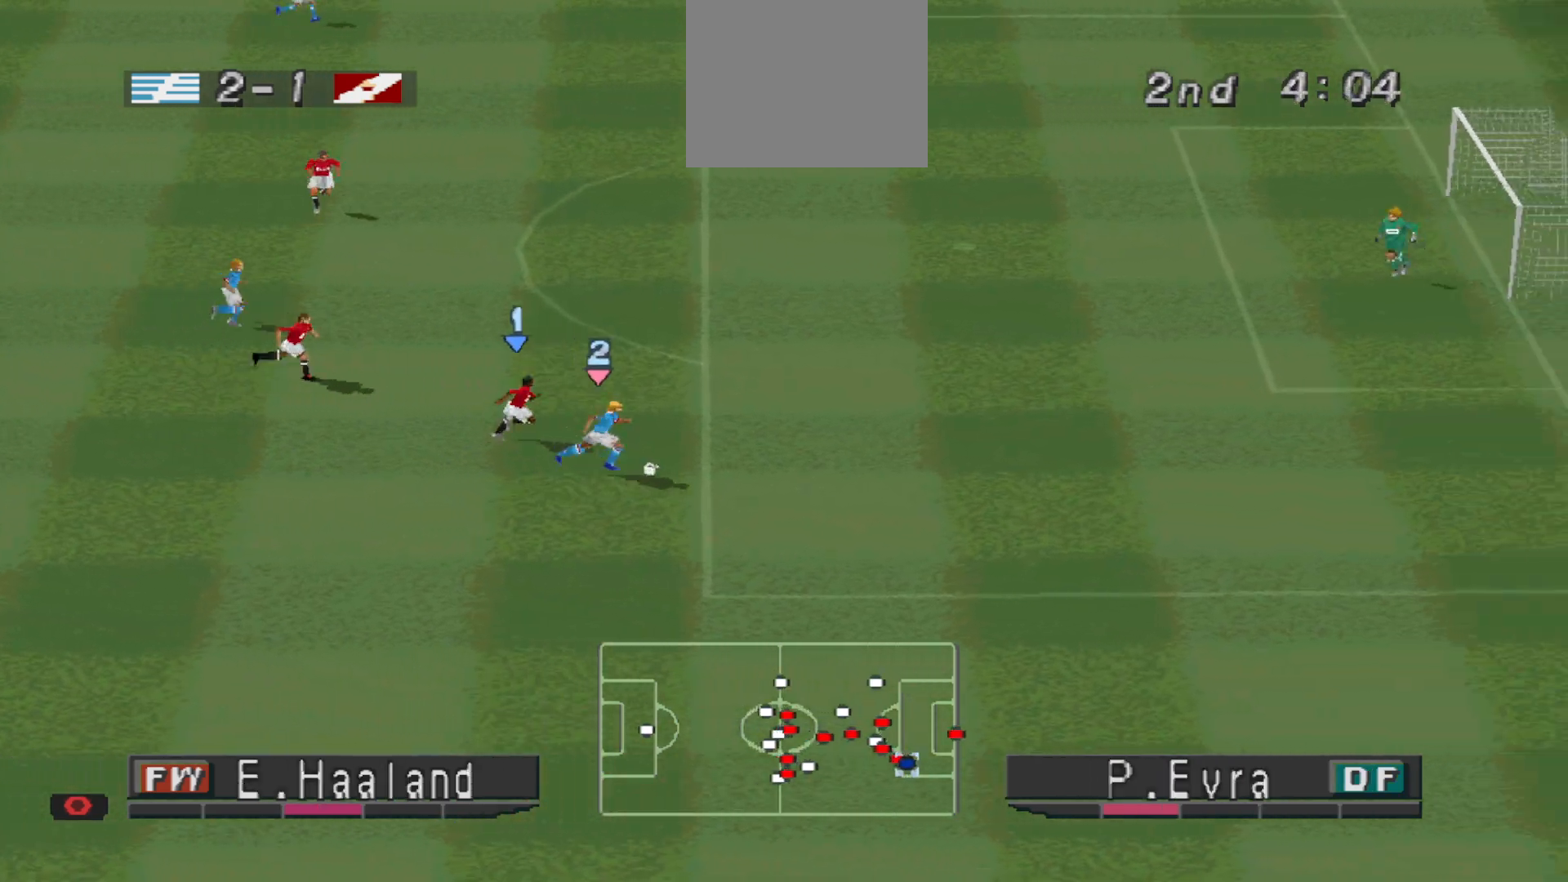
{"buttons": ["R1", "DPAD_RIGHT"], "events": [[500, "CROSS", "up"]]}
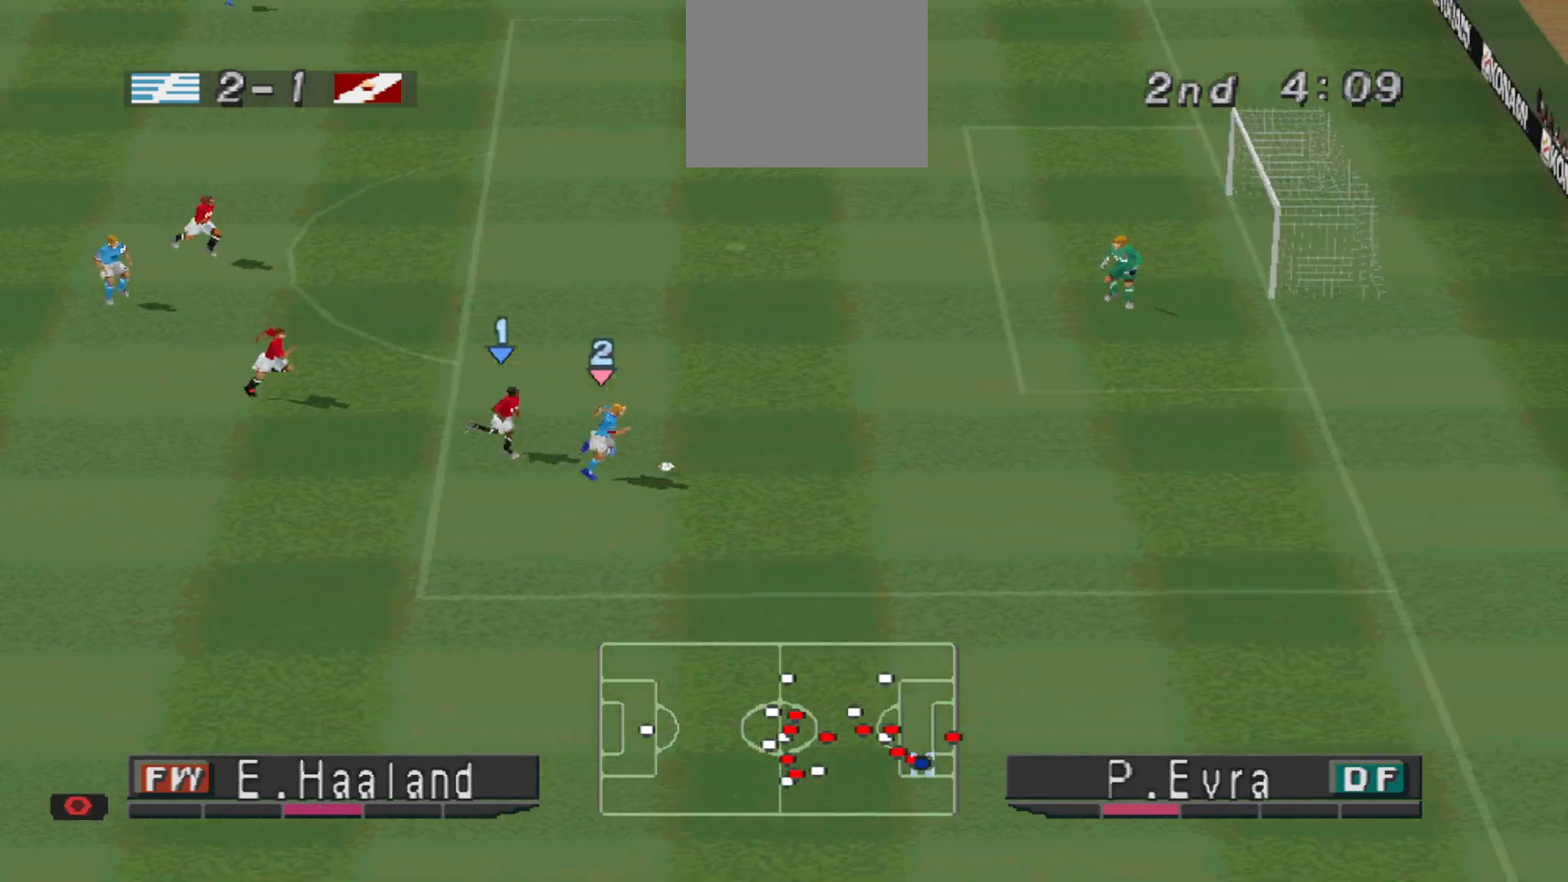
{"buttons": ["CROSS", "R1", "DPAD_UP", "DPAD_RIGHT"], "events": [[33, "DPAD_UP", "down"], [300, "DPAD_UP", "up"], [333, "CROSS", "down"], [367, "DPAD_UP", "down"]]}
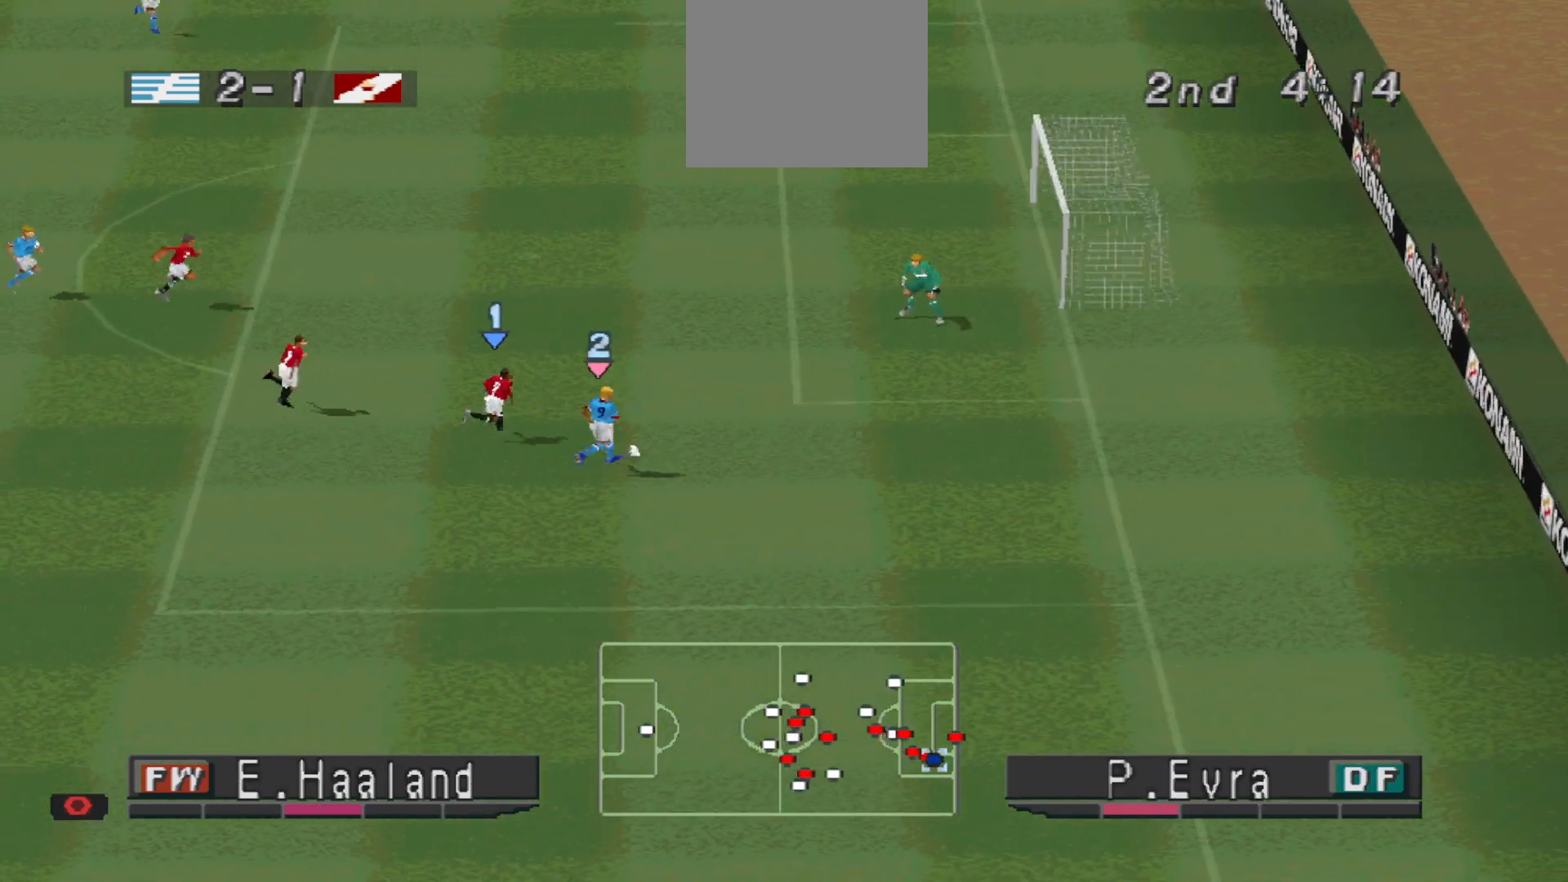
{"buttons": ["CROSS", "R1", "DPAD_RIGHT"], "events": [[67, "DPAD_UP", "up"]]}
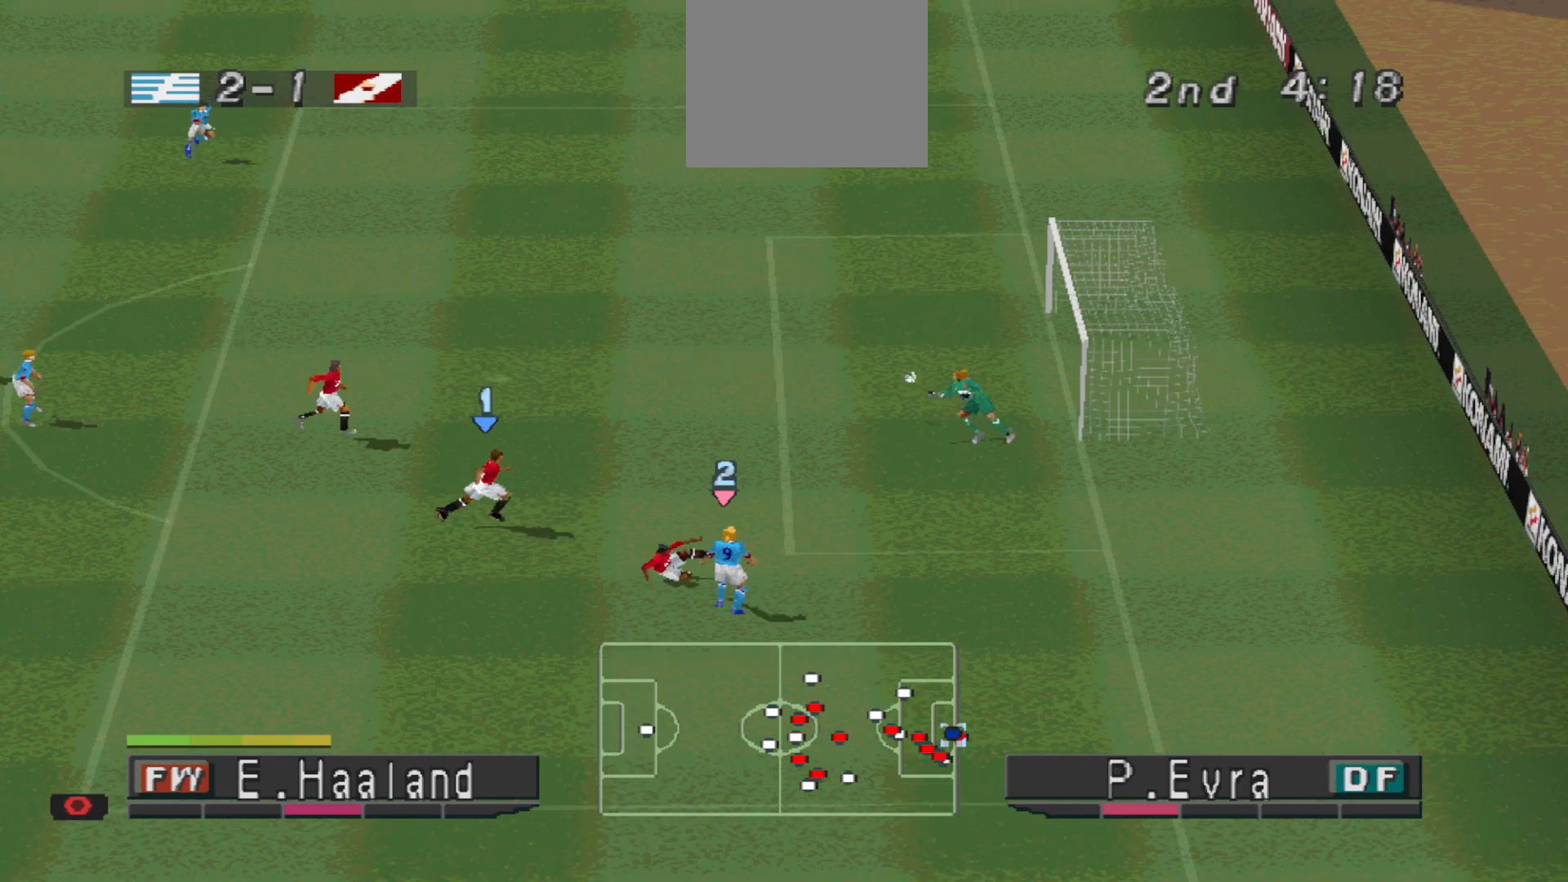
{"buttons": ["CROSS", "R1"], "events": [[67, "DPAD_RIGHT", "up"]]}
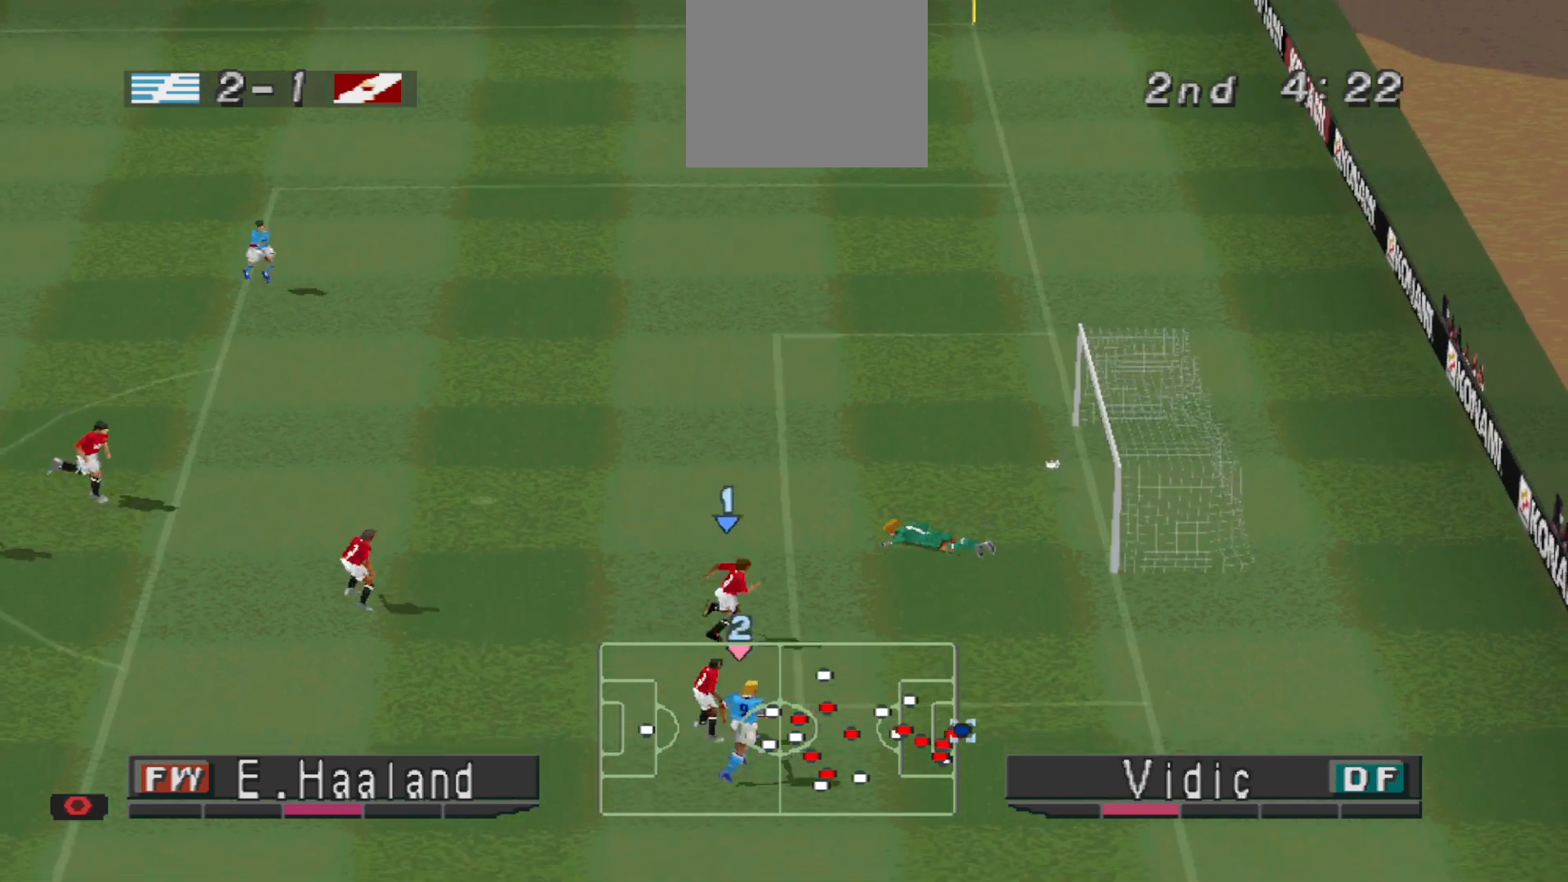
{"buttons": ["DPAD_UP"], "events": [[100, "CROSS", "up"], [133, "R1", "up"], [467, "DPAD_UP", "down"]]}
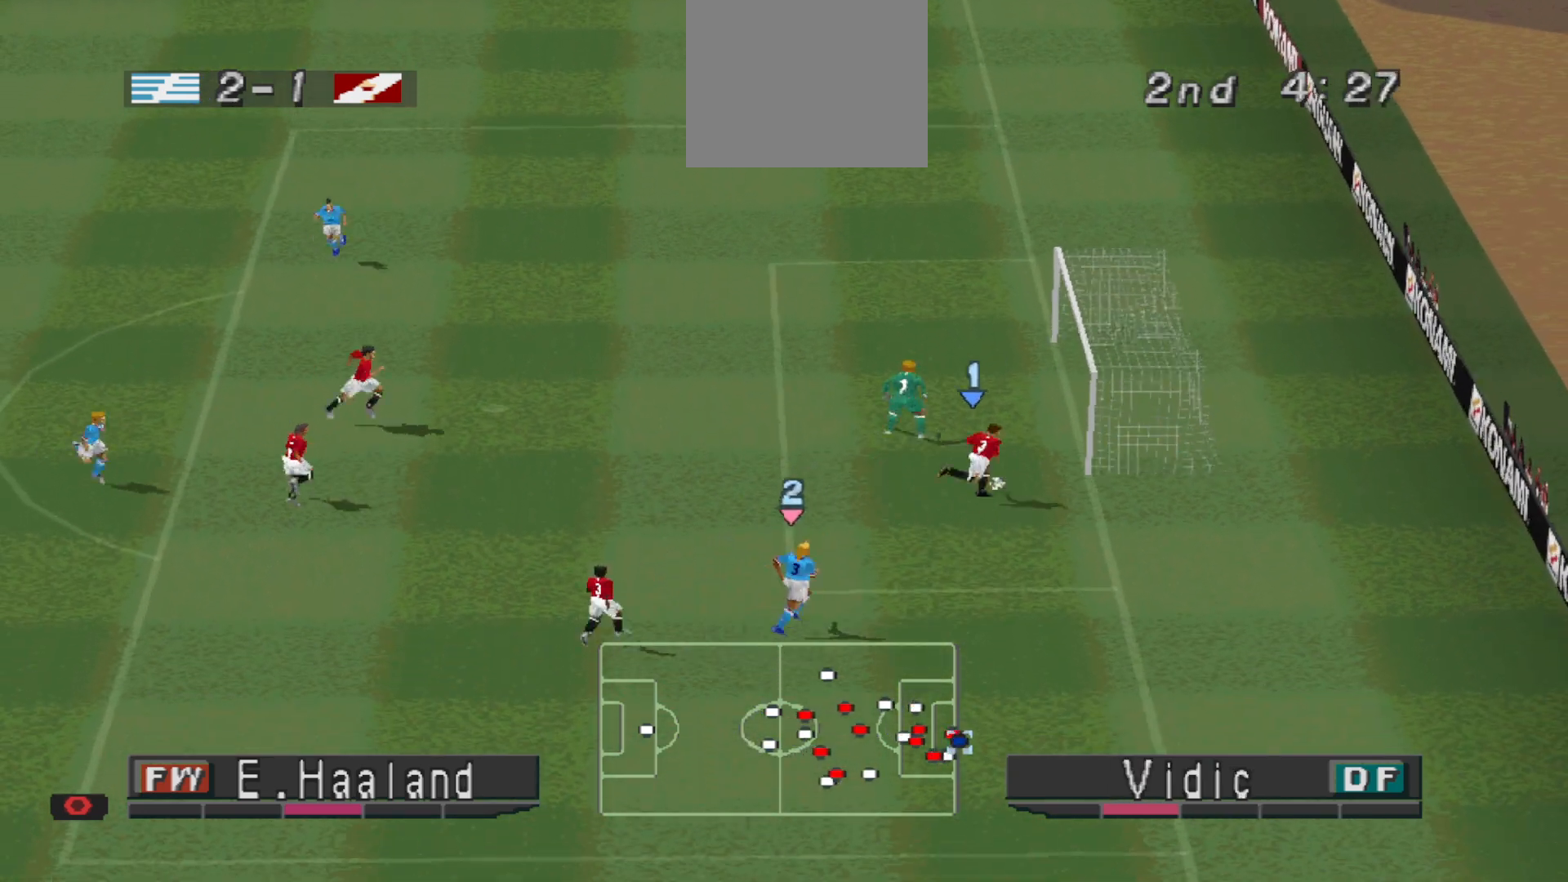
{"buttons": [], "events": [[67, "DPAD_LEFT", "down"], [167, "SQUARE", "down"], [233, "SQUARE", "up"], [500, "DPAD_LEFT", "up"], [500, "DPAD_UP", "up"]]}
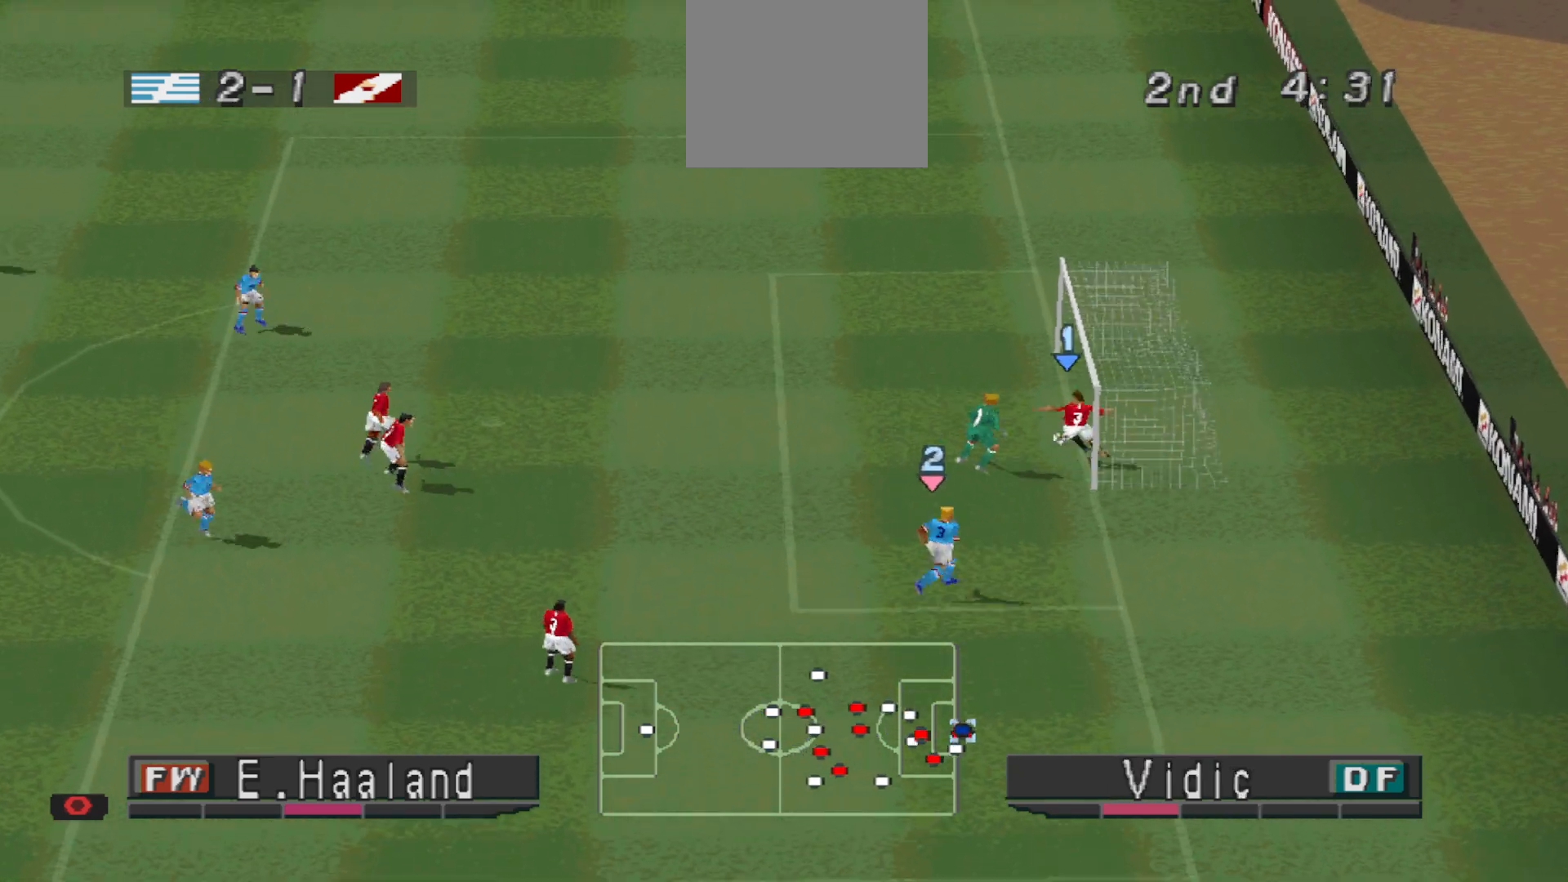
{"buttons": [], "events": []}
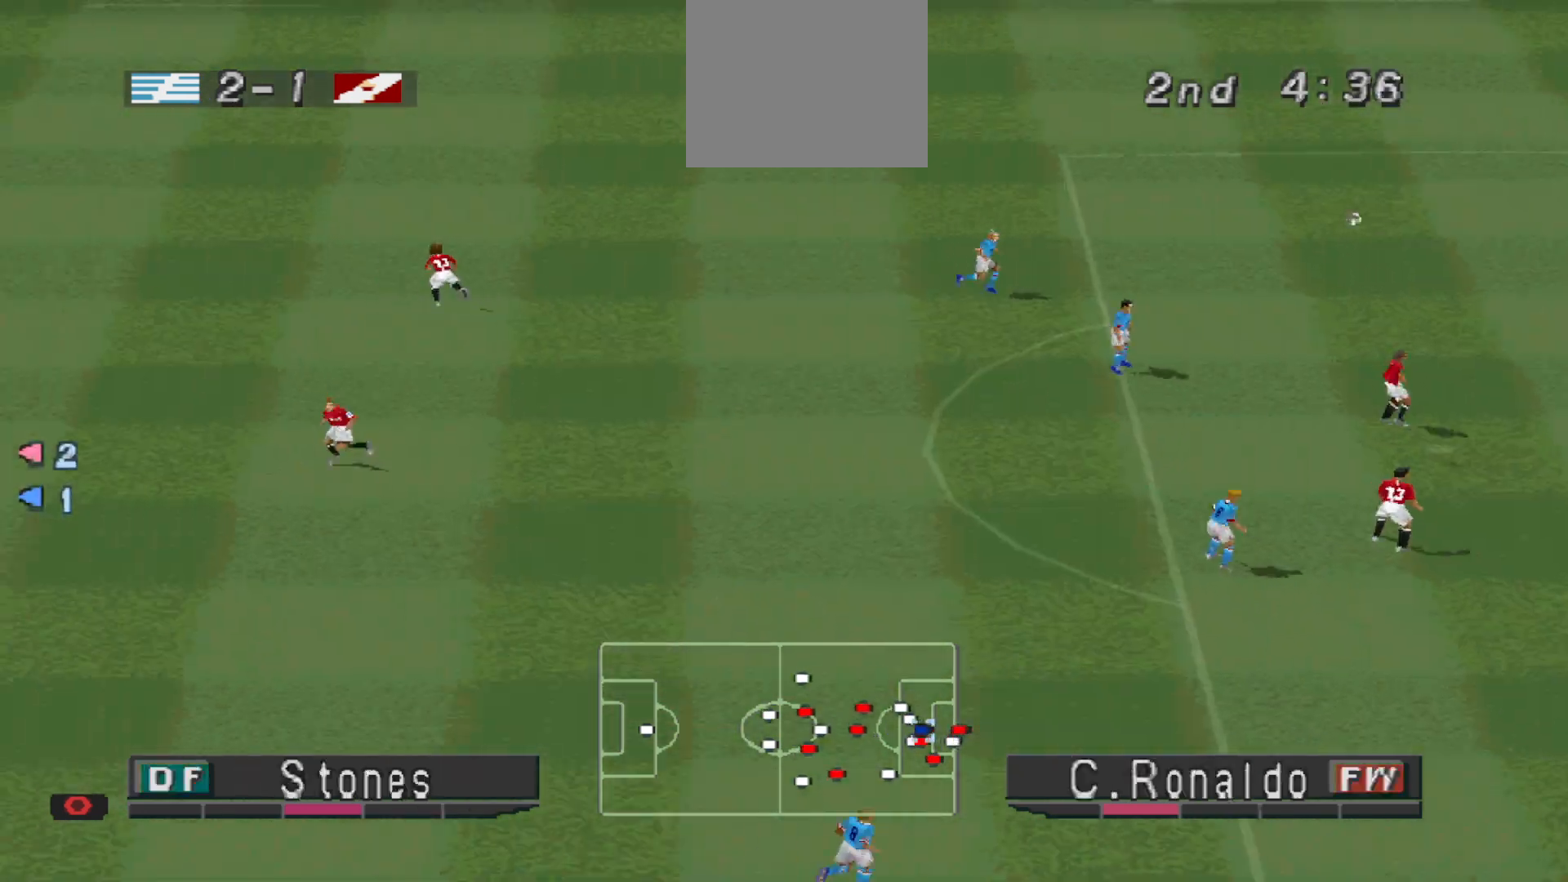
{"buttons": ["R1", "DPAD_RIGHT"], "events": [[400, "DPAD_RIGHT", "down"], [433, "R1", "down"]]}
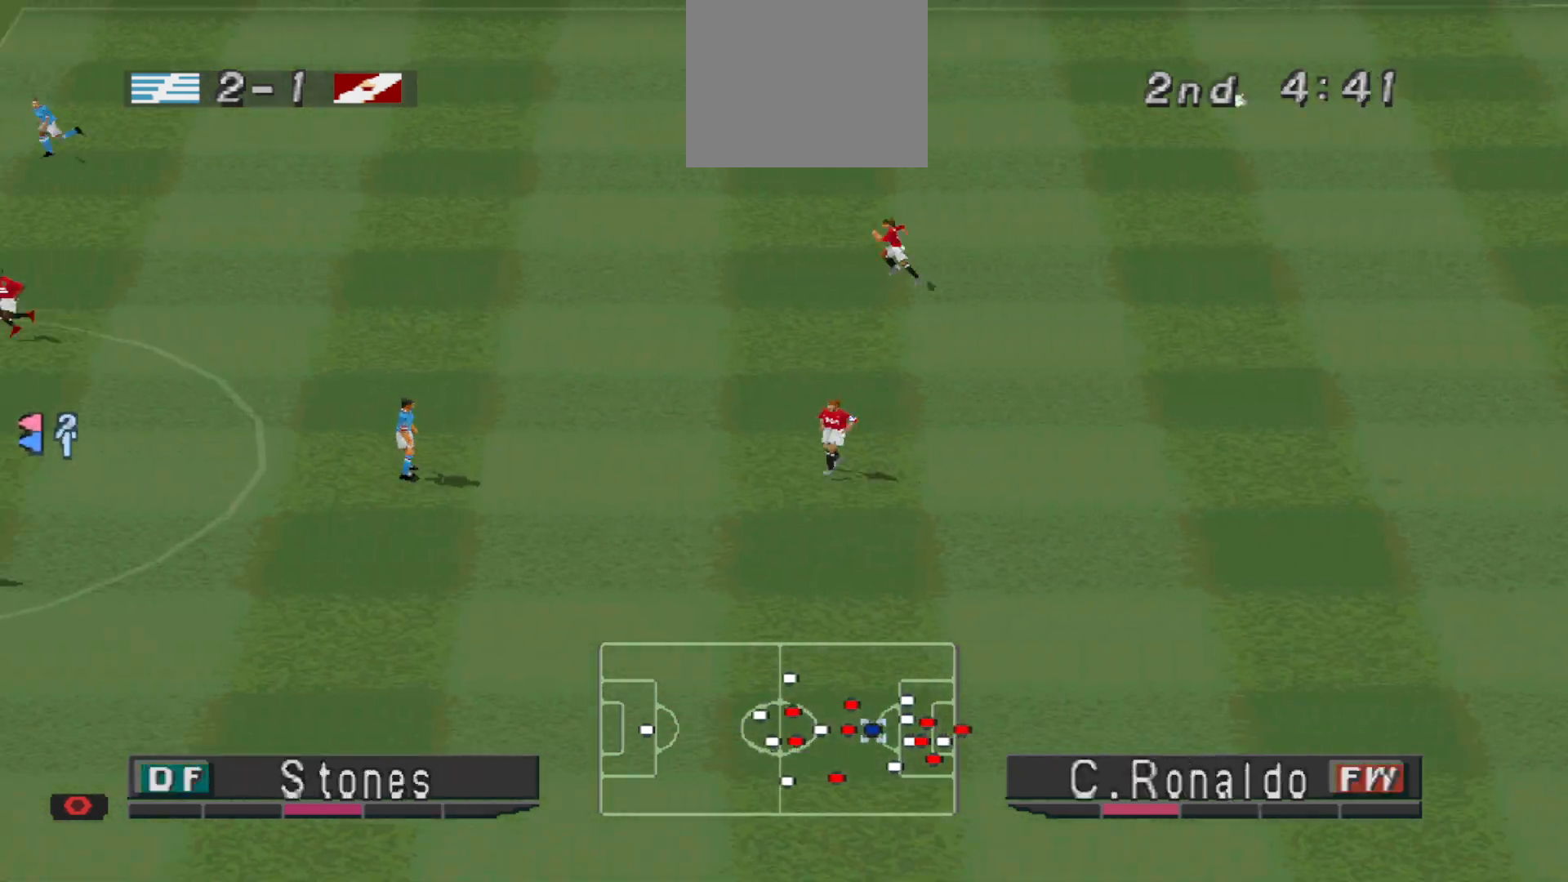
{"buttons": ["CROSS", "DPAD_UP"], "events": [[167, "DPAD_UP", "down"], [233, "R1", "up"], [267, "CROSS", "down"], [333, "CROSS", "up"], [367, "DPAD_RIGHT", "up"], [400, "CROSS", "down"], [467, "CROSS", "up"], [500, "CROSS", "down"]]}
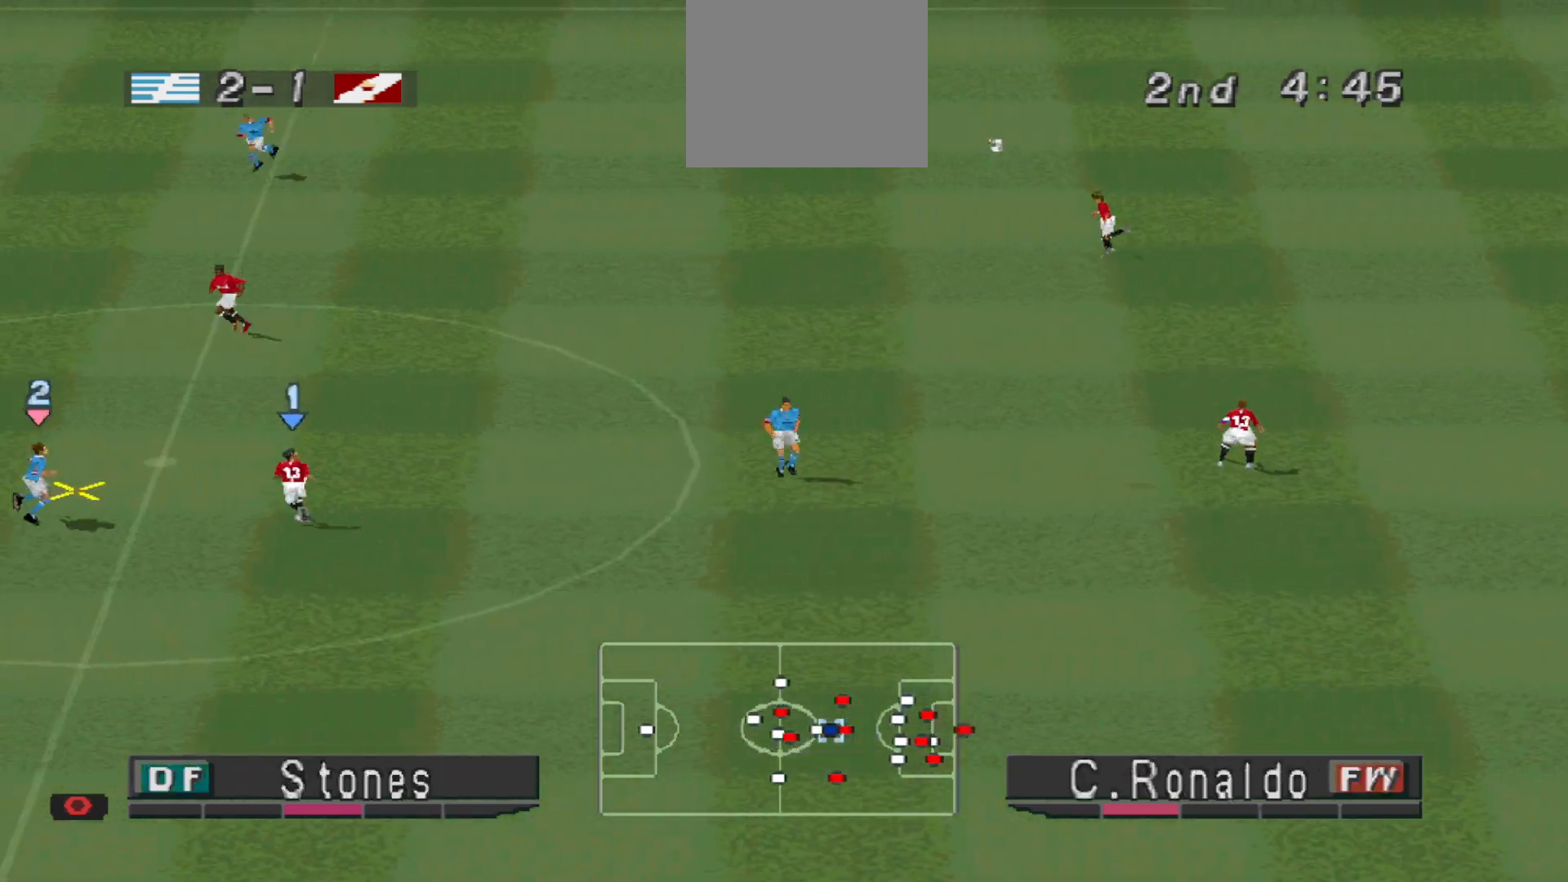
{"buttons": ["CROSS", "DPAD_UP", "DPAD_LEFT"], "events": [[200, "CROSS", "up"], [233, "CROSS", "down"], [267, "DPAD_LEFT", "down"], [300, "CROSS", "up"], [400, "CROSS", "down"]]}
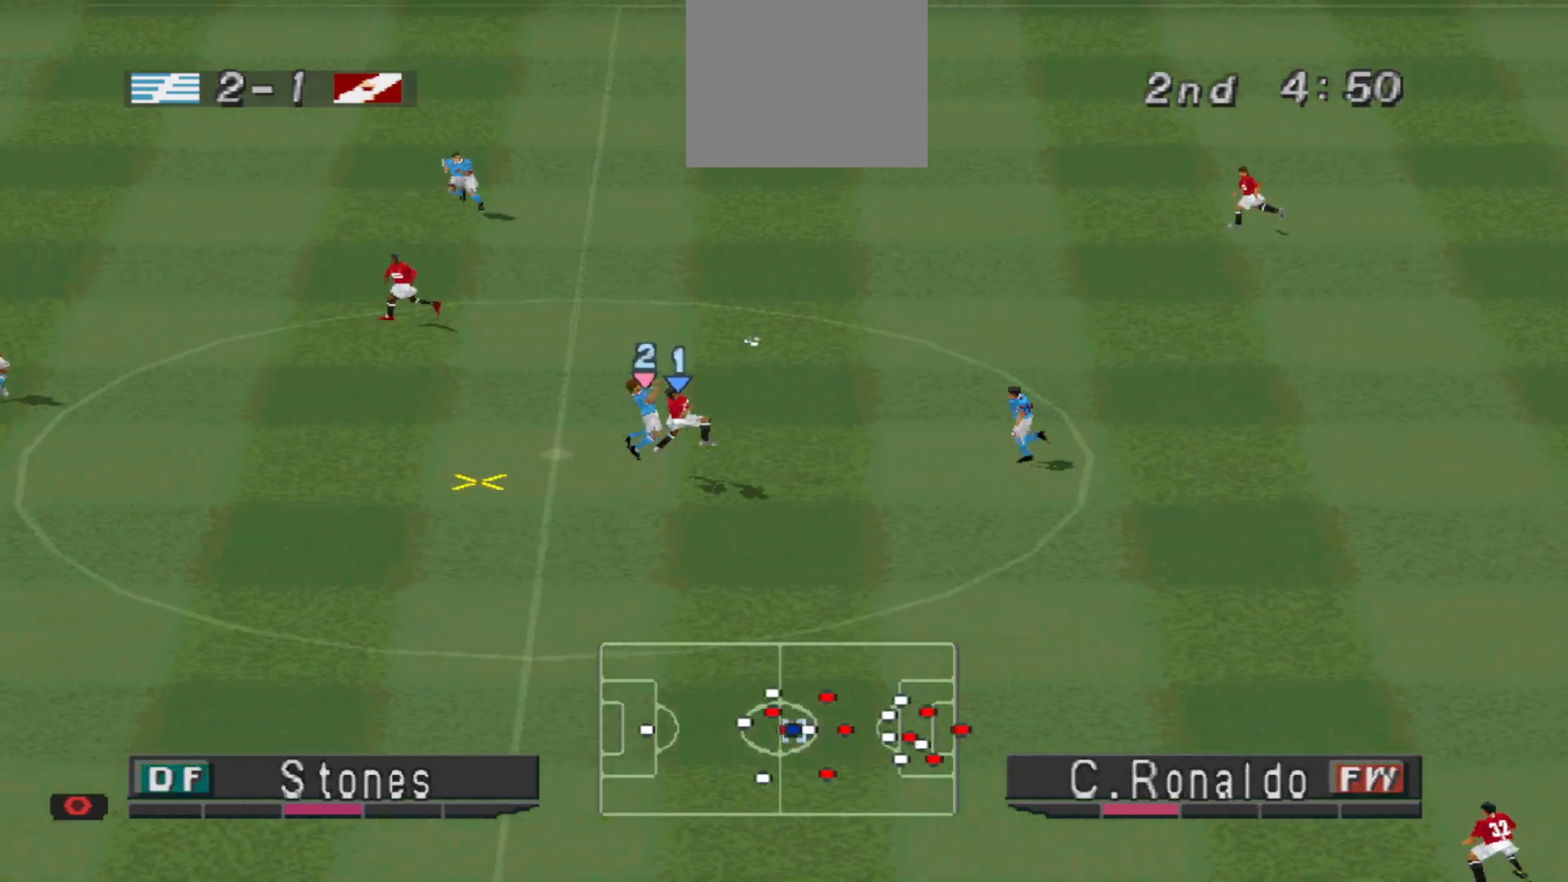
{"buttons": ["R1", "DPAD_DOWN"], "events": [[233, "CROSS", "up"], [233, "DPAD_LEFT", "up"], [300, "DPAD_UP", "up"], [433, "R1", "down"], [500, "DPAD_DOWN", "down"]]}
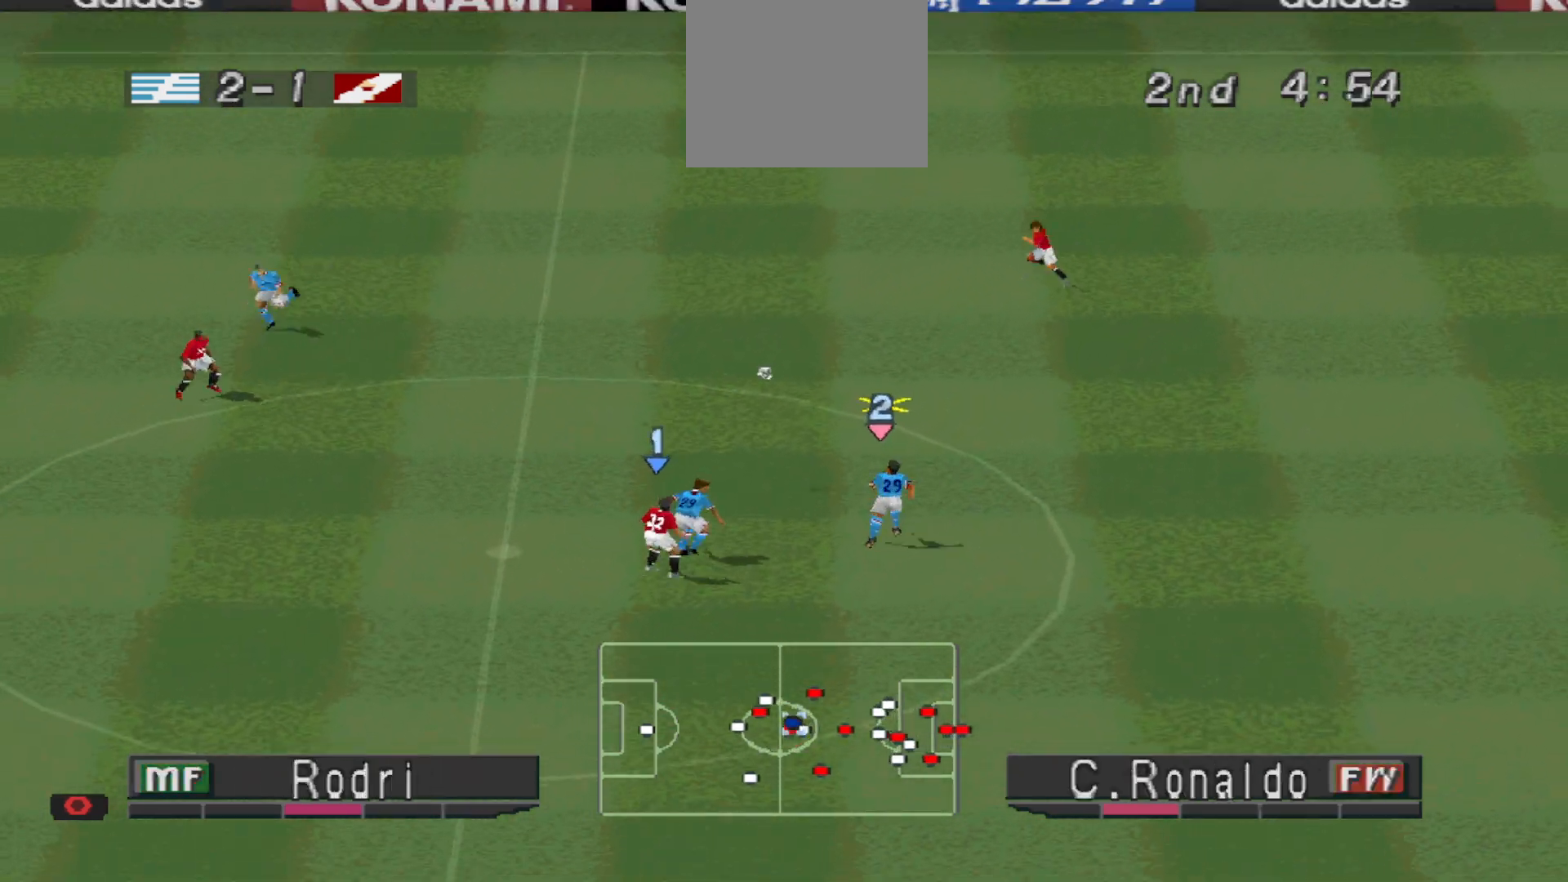
{"buttons": ["R1", "DPAD_LEFT"], "events": [[67, "DPAD_DOWN", "up"], [67, "DPAD_UP", "down"], [67, "L1", "down"], [100, "DPAD_UP", "up"], [133, "DPAD_LEFT", "down"], [200, "L1", "up"]]}
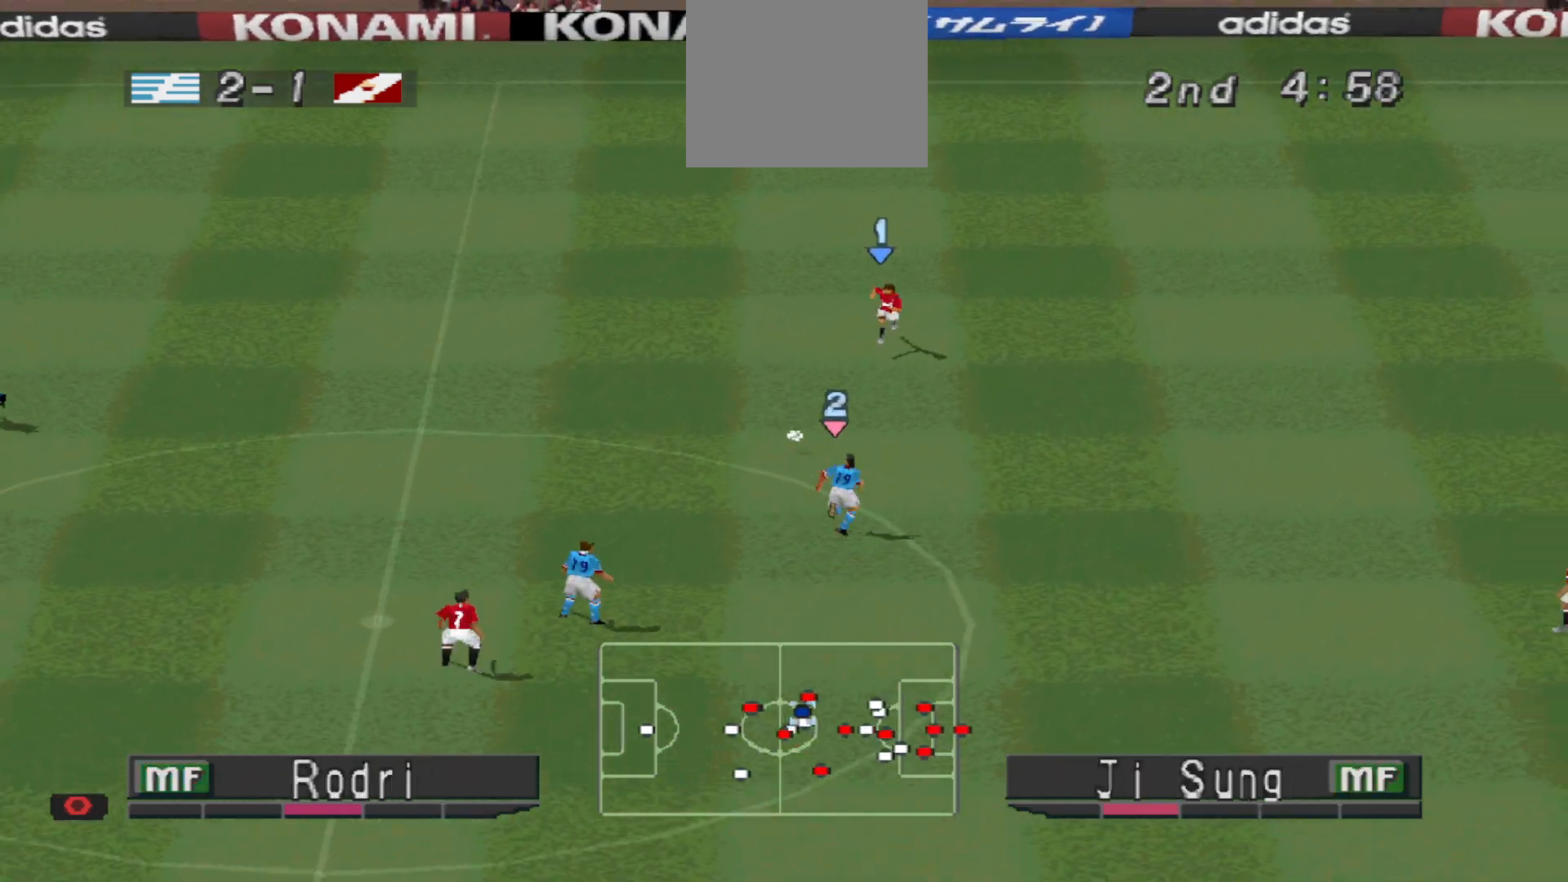
{"buttons": ["DPAD_UP", "DPAD_LEFT"], "events": [[67, "R1", "up"], [233, "DPAD_UP", "down"]]}
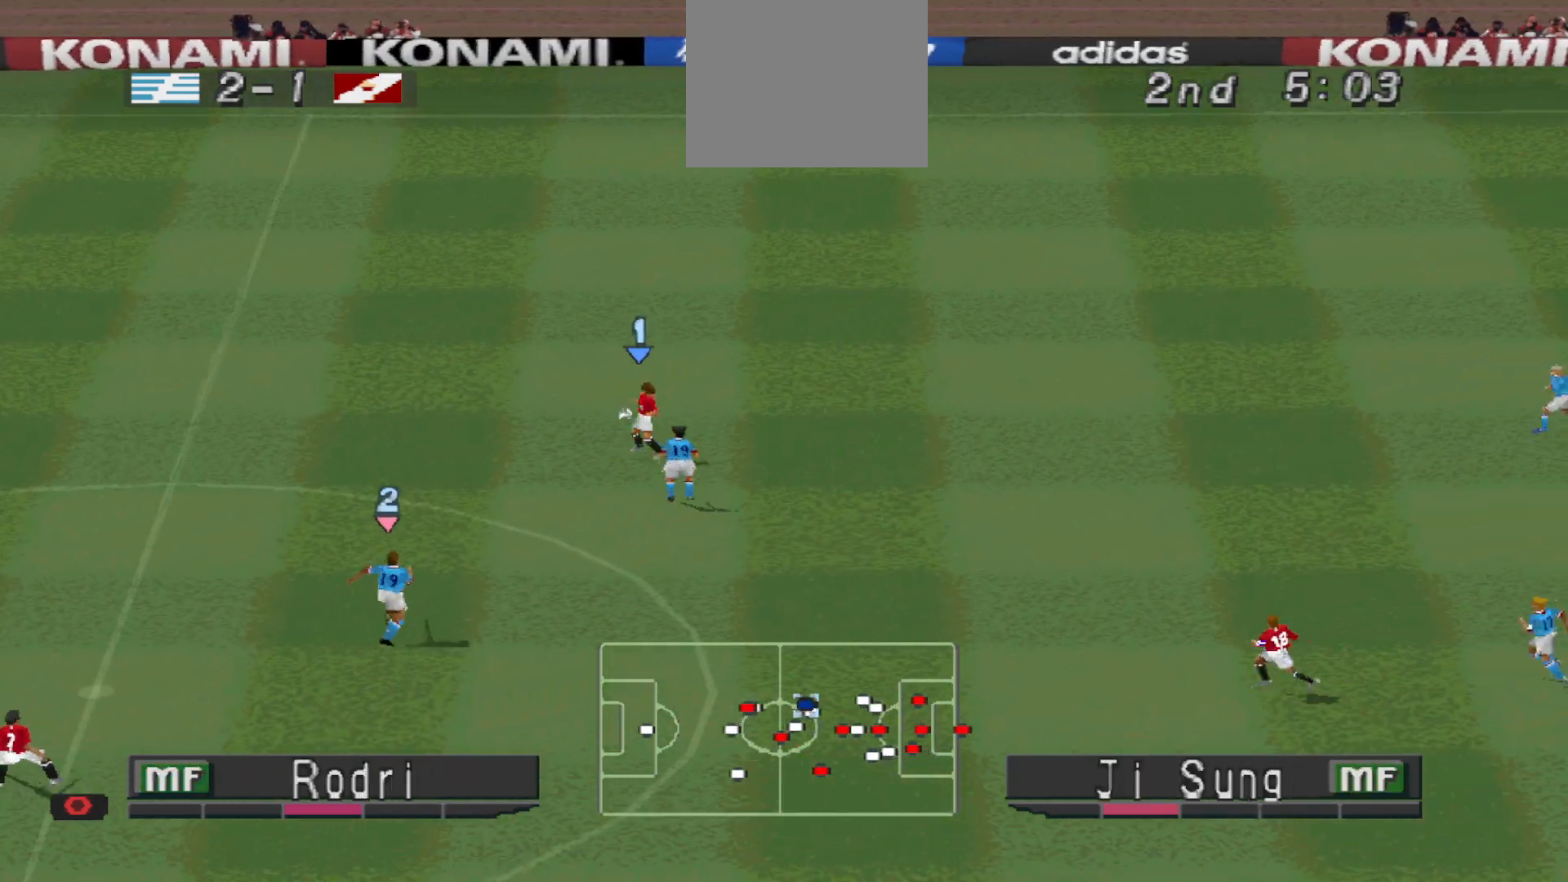
{"buttons": ["DPAD_LEFT"], "events": [[500, "DPAD_UP", "up"]]}
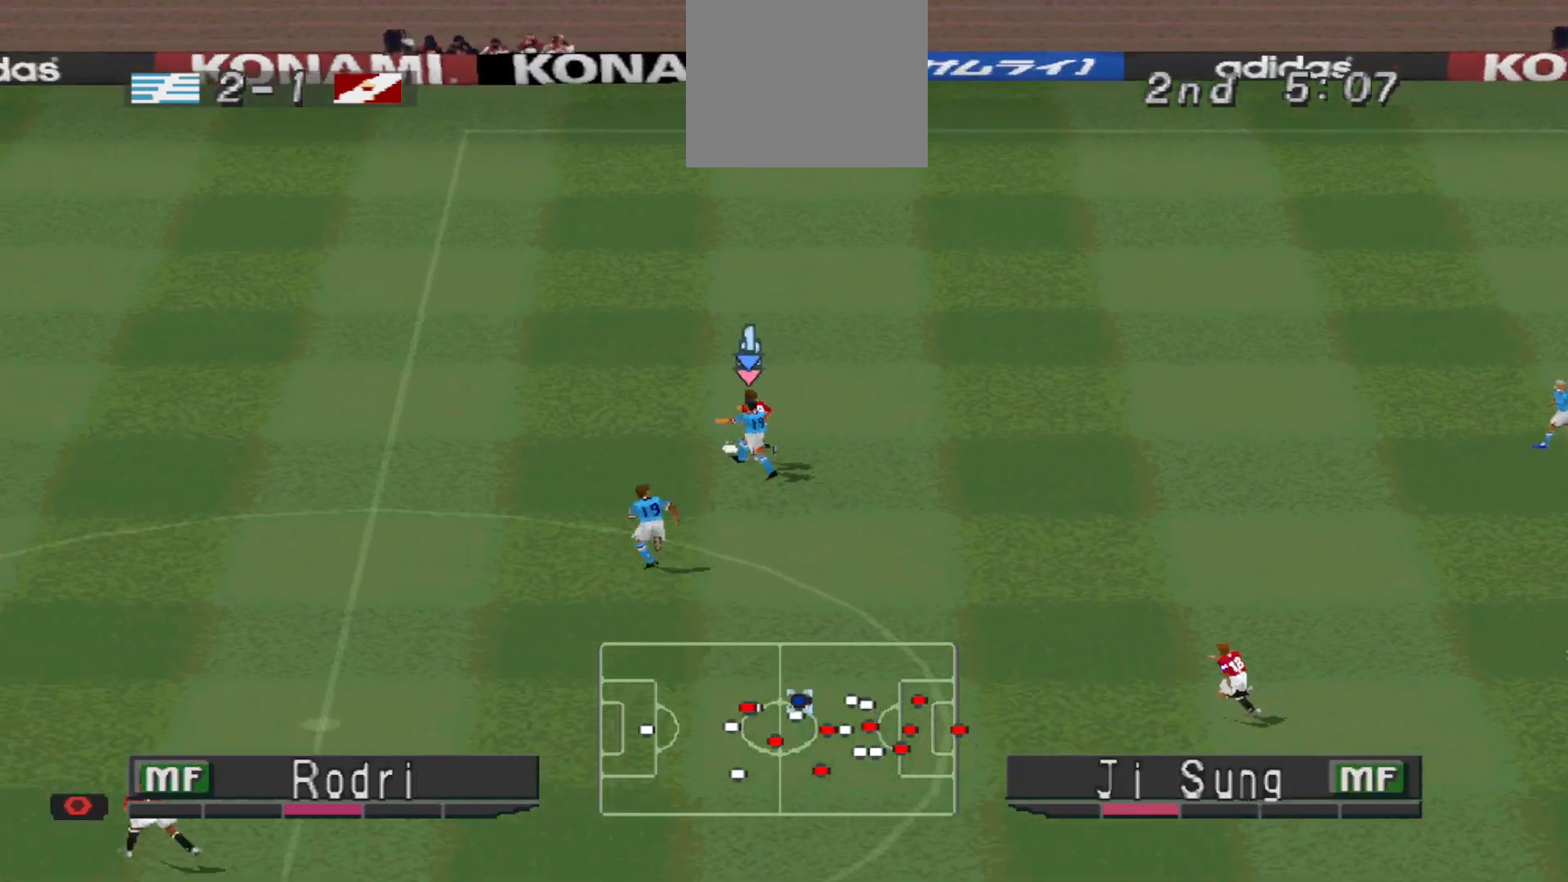
{"buttons": ["CROSS", "DPAD_LEFT"], "events": [[200, "CROSS", "down"]]}
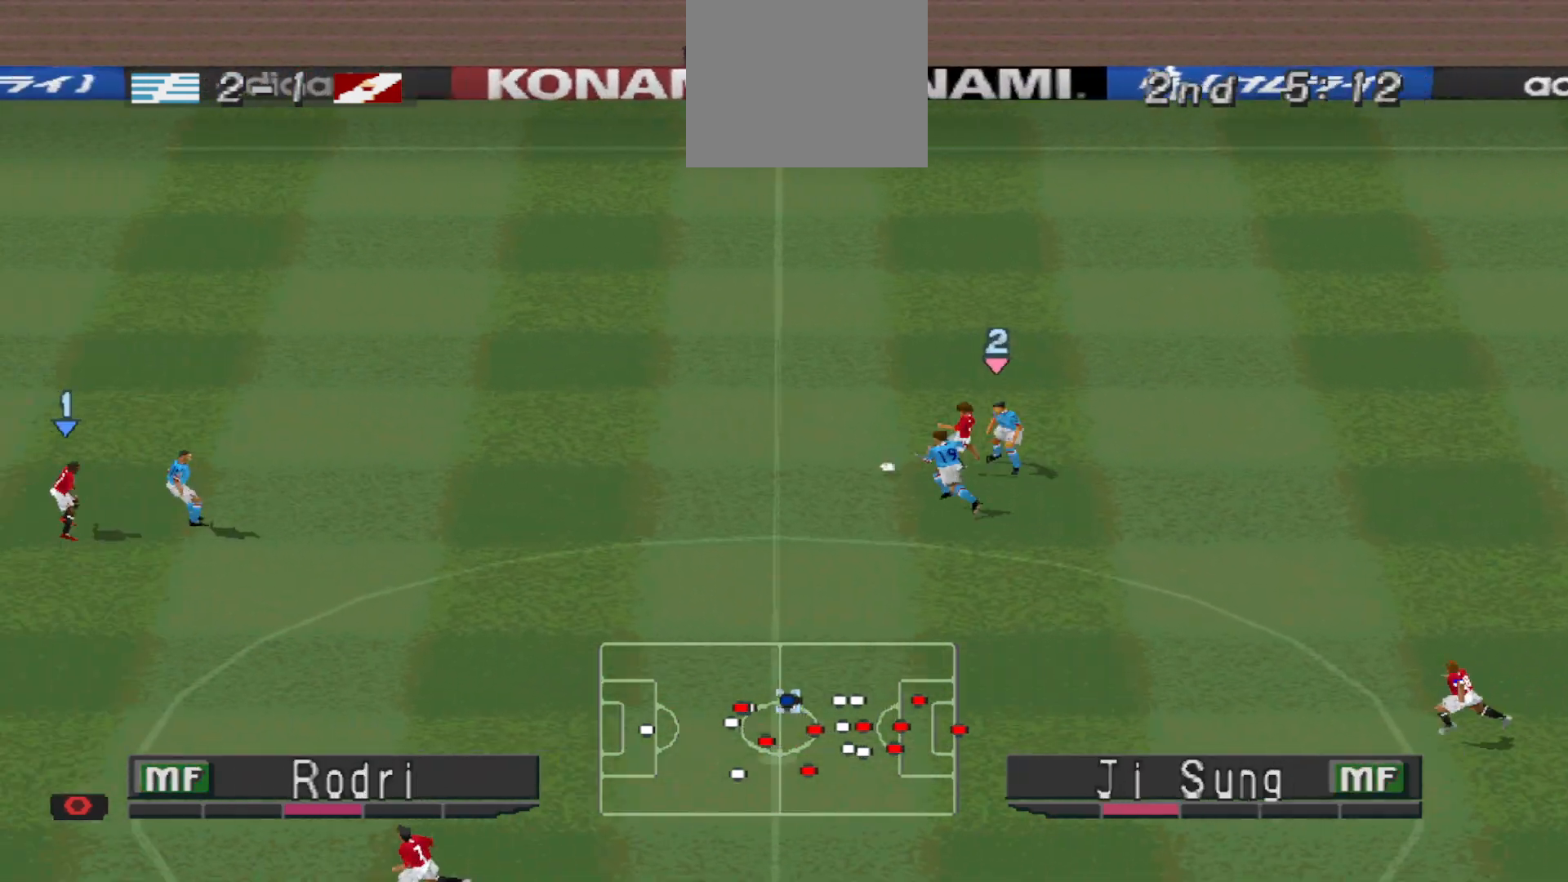
{"buttons": ["R1", "DPAD_DOWN"], "events": [[133, "CROSS", "up"], [167, "DPAD_LEFT", "up"], [267, "DPAD_RIGHT", "down"], [267, "R1", "down"], [333, "DPAD_DOWN", "down"], [400, "DPAD_RIGHT", "up"]]}
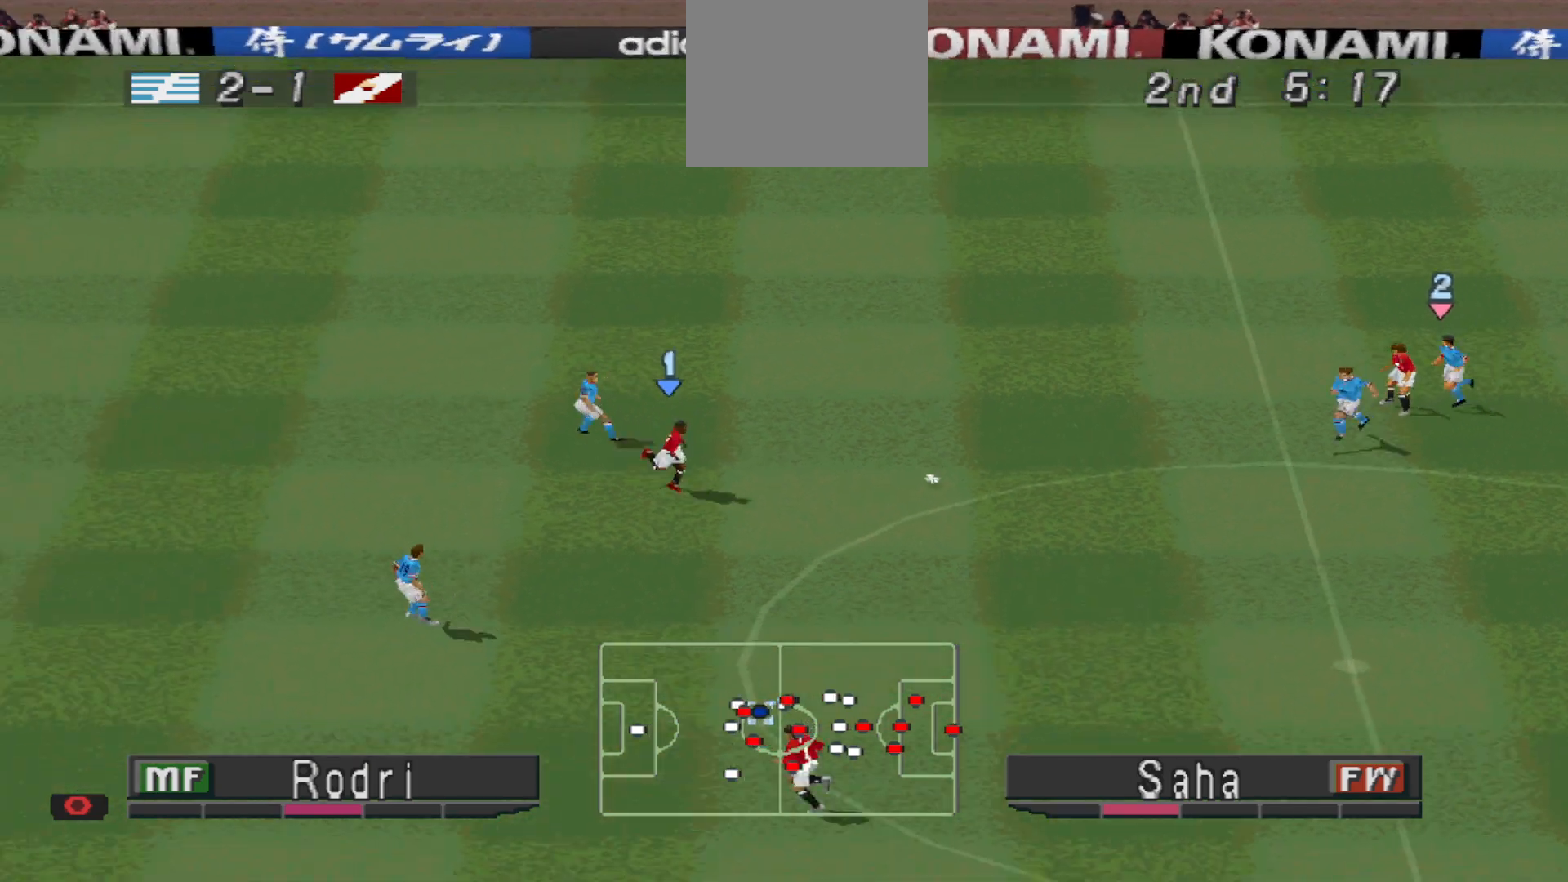
{"buttons": ["DPAD_DOWN", "DPAD_LEFT"], "events": [[100, "R1", "up"], [433, "DPAD_LEFT", "down"]]}
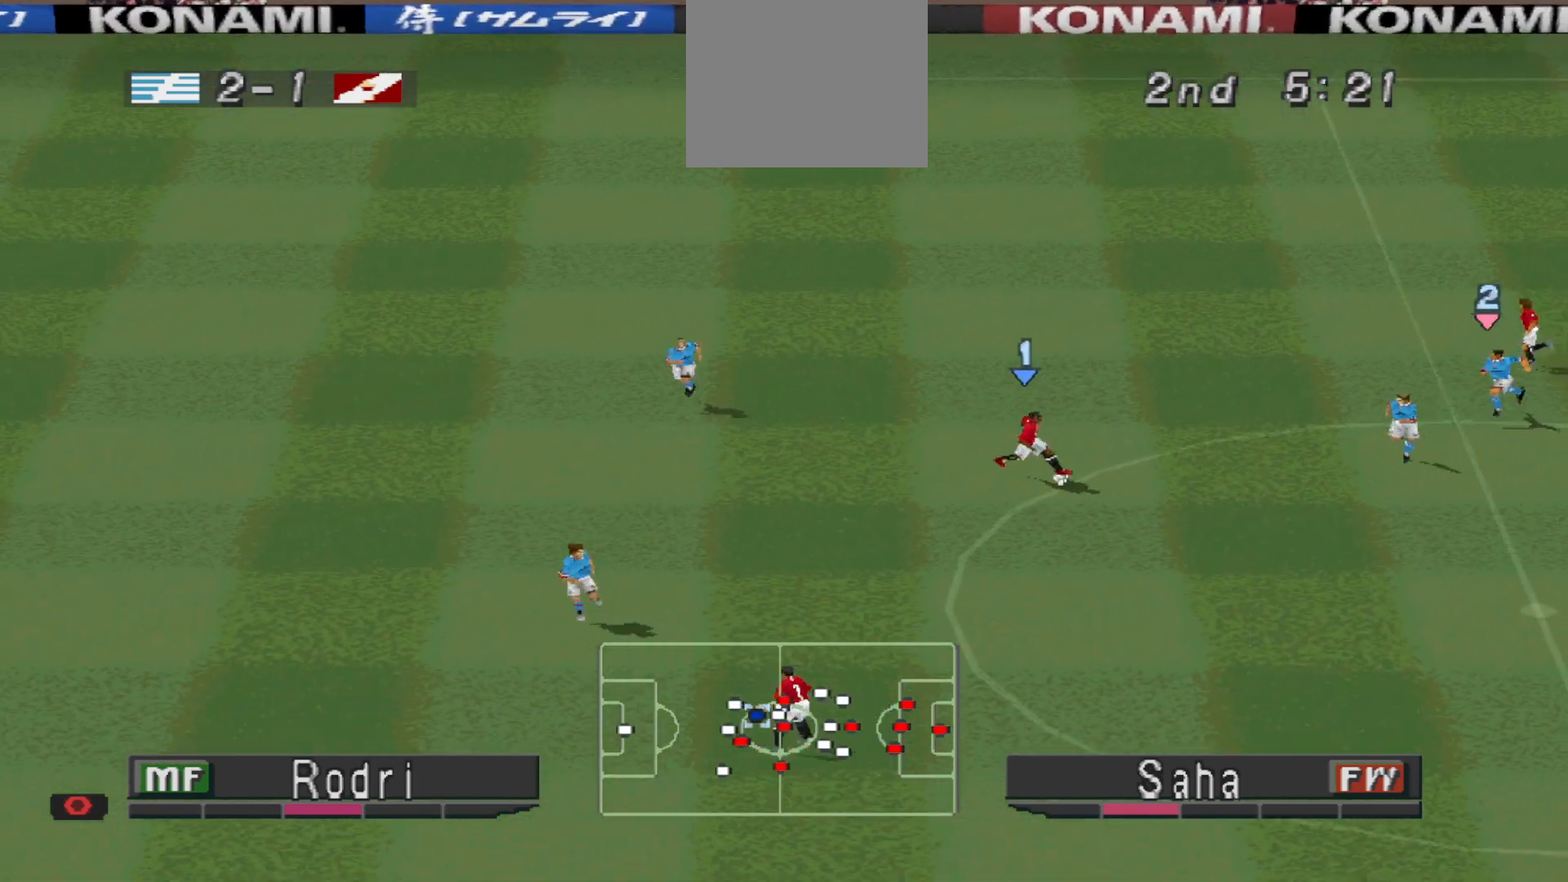
{"buttons": ["DPAD_DOWN", "DPAD_LEFT"], "events": []}
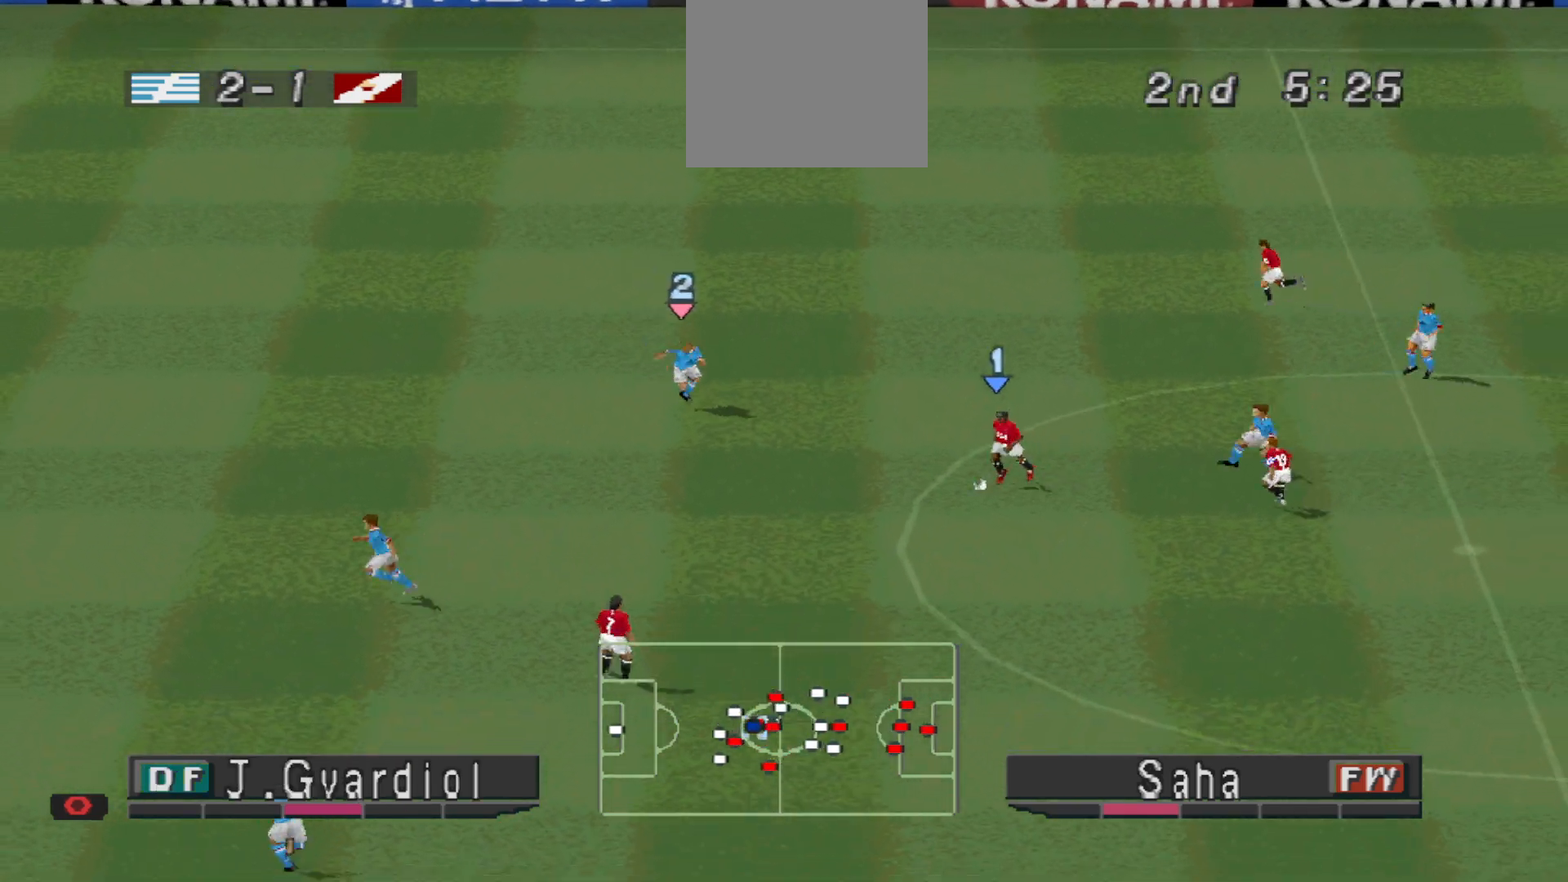
{"buttons": ["DPAD_DOWN", "DPAD_LEFT"], "events": []}
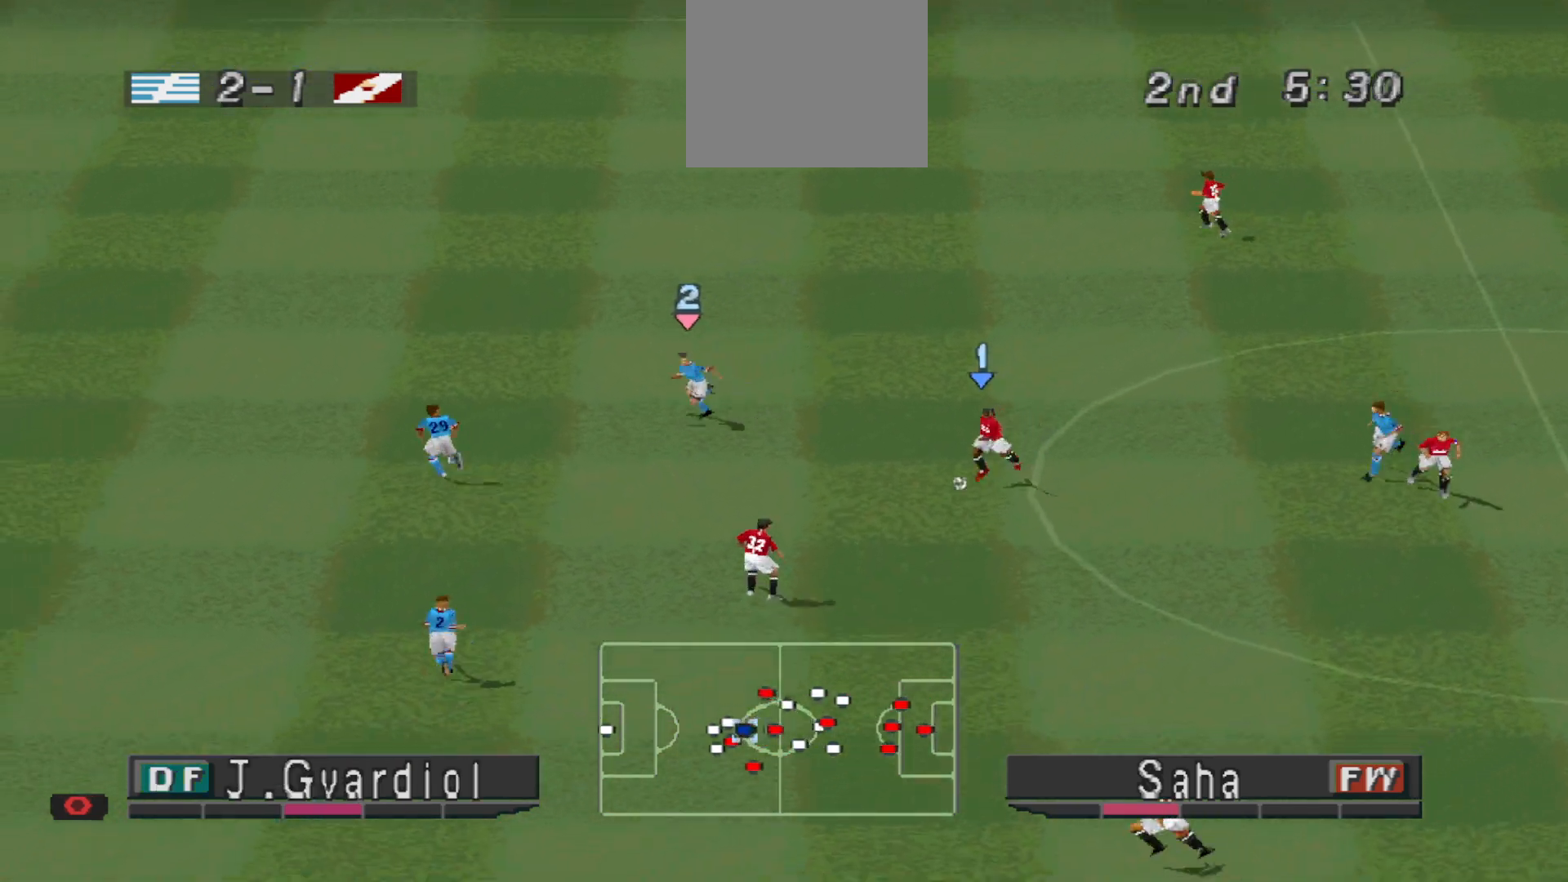
{"buttons": ["DPAD_DOWN"], "events": [[300, "DPAD_LEFT", "up"]]}
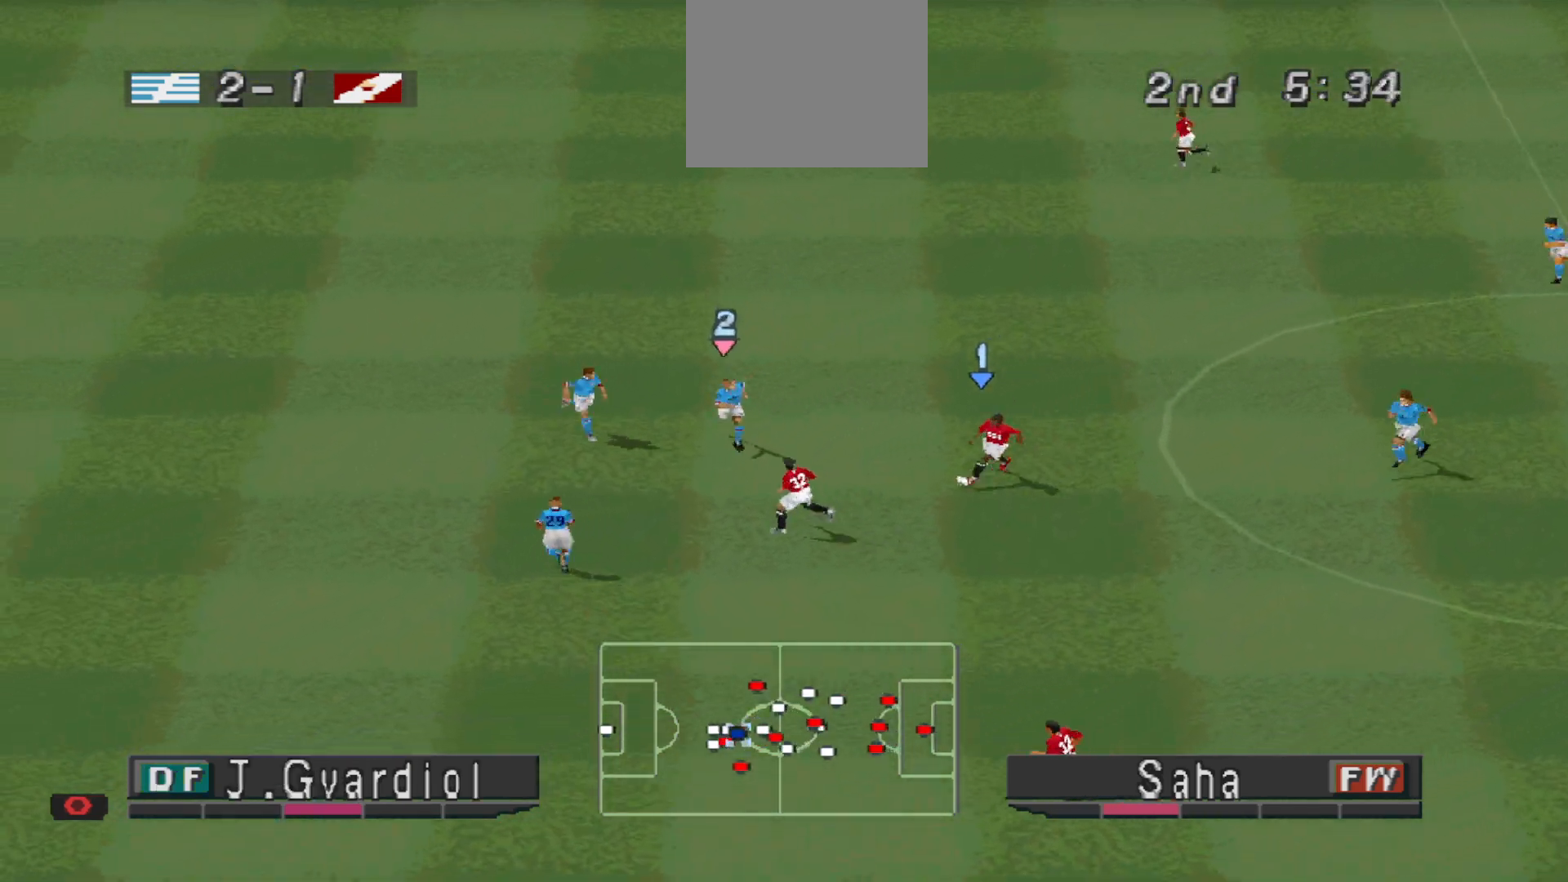
{"buttons": ["TRIANGLE", "DPAD_DOWN"], "events": [[433, "TRIANGLE", "down"]]}
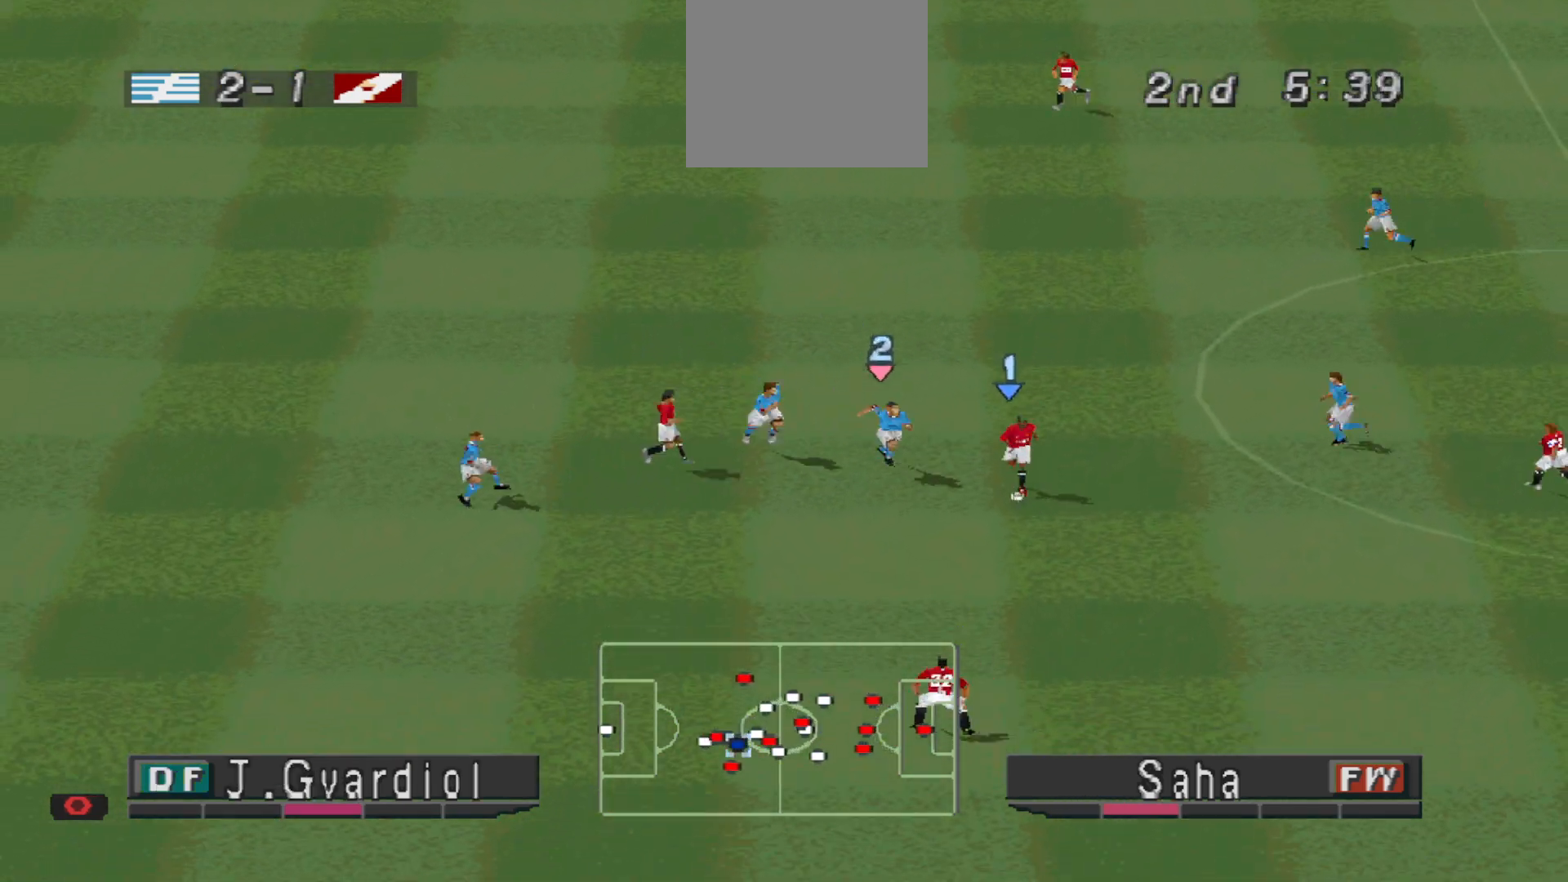
{"buttons": ["R1", "DPAD_LEFT"], "events": [[33, "DPAD_LEFT", "down"], [133, "TRIANGLE", "up"], [200, "DPAD_DOWN", "up"], [333, "R1", "down"]]}